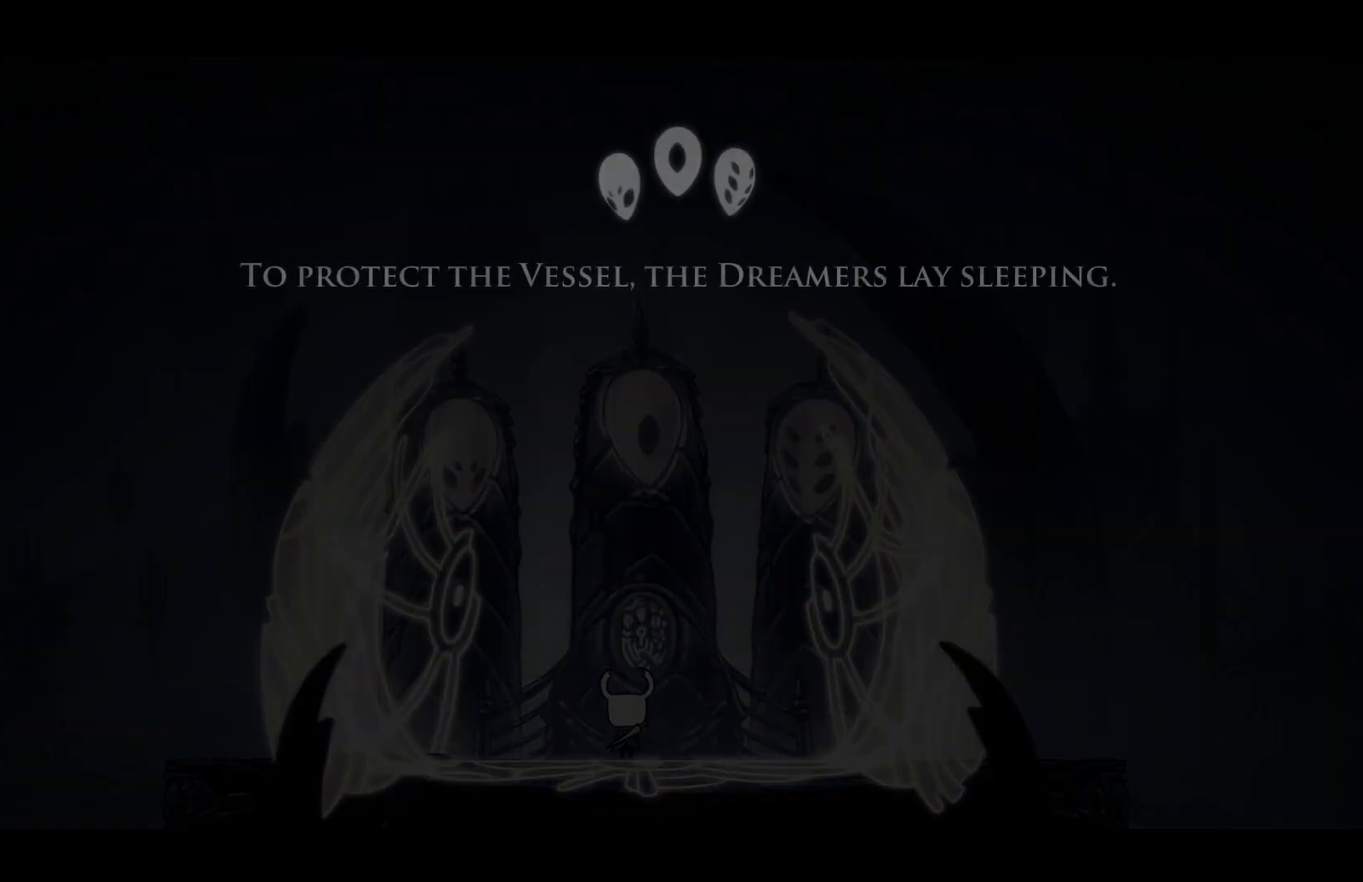
Gameplay with a controller (Xbox layout); each line is a JSON object with the inputs held at the frame after it. "events" lists button and stick changes between this image and that frame as [ms after this image, input, new state], when the widget could be followed in between. Not read: R3 right_stick.
{"buttons": [], "left_stick": "center", "events": [[67, "X", "down"], [150, "A", "down"], [150, "X", "up"], [217, "A", "up"], [217, "X", "down"], [300, "A", "down"], [300, "X", "up"], [350, "A", "up"], [400, "X", "down"], [433, "A", "down"], [483, "A", "up"], [483, "X", "up"]]}
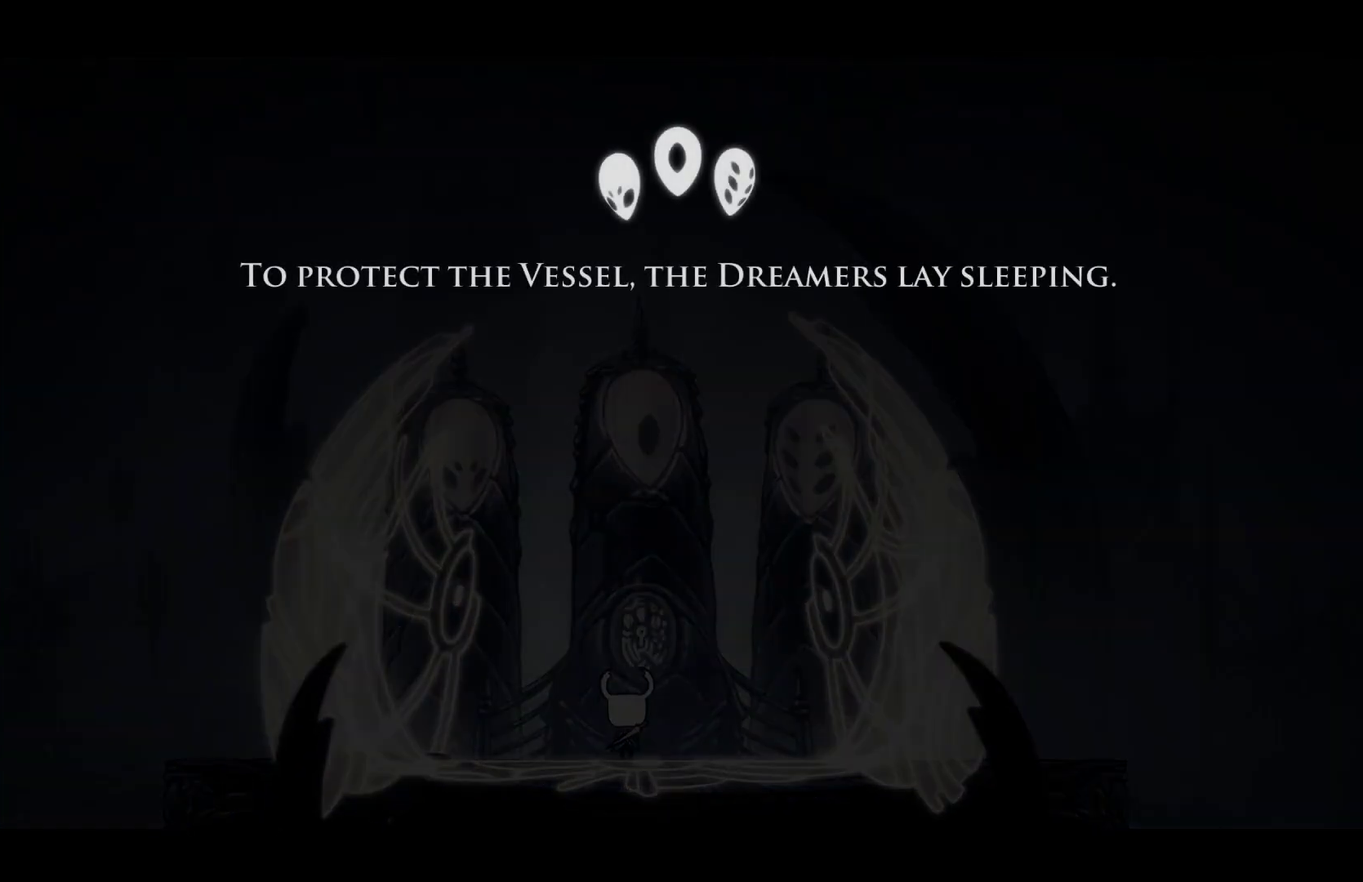
{"buttons": ["A", "X"], "left_stick": "center", "events": [[67, "X", "down"], [83, "A", "down"], [133, "A", "up"], [150, "X", "up"], [217, "A", "down"], [217, "X", "down"], [267, "A", "up"], [300, "X", "up"], [367, "A", "down"], [400, "X", "down"], [417, "A", "up"], [500, "A", "down"]]}
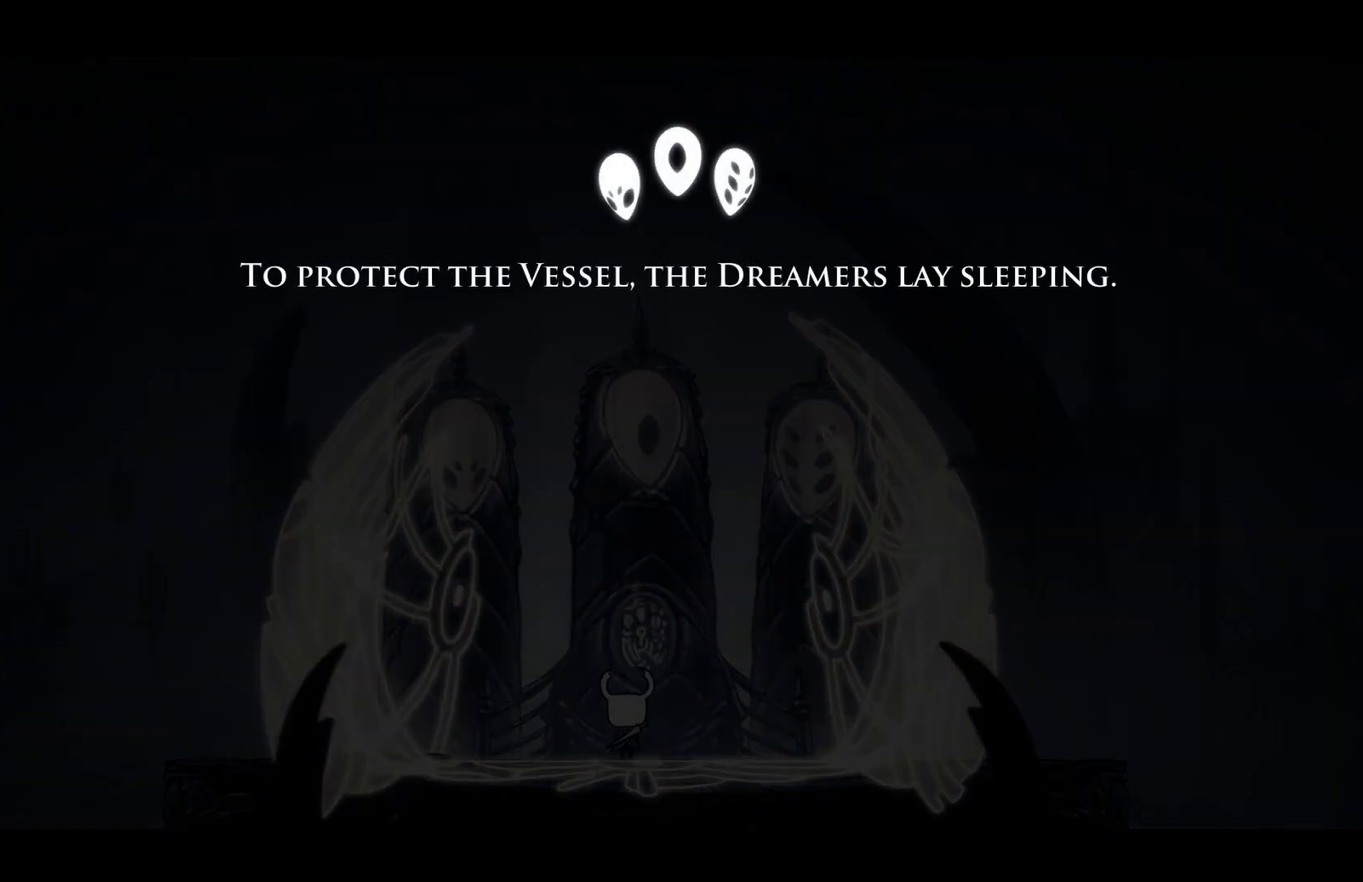
{"buttons": ["X"], "left_stick": "center", "events": [[17, "X", "up"], [67, "A", "up"], [83, "X", "down"], [133, "A", "down"], [200, "A", "up"], [200, "X", "up"], [267, "A", "down"], [267, "X", "down"], [317, "A", "up"], [350, "X", "up"], [417, "A", "down"], [450, "X", "down"], [467, "A", "up"]]}
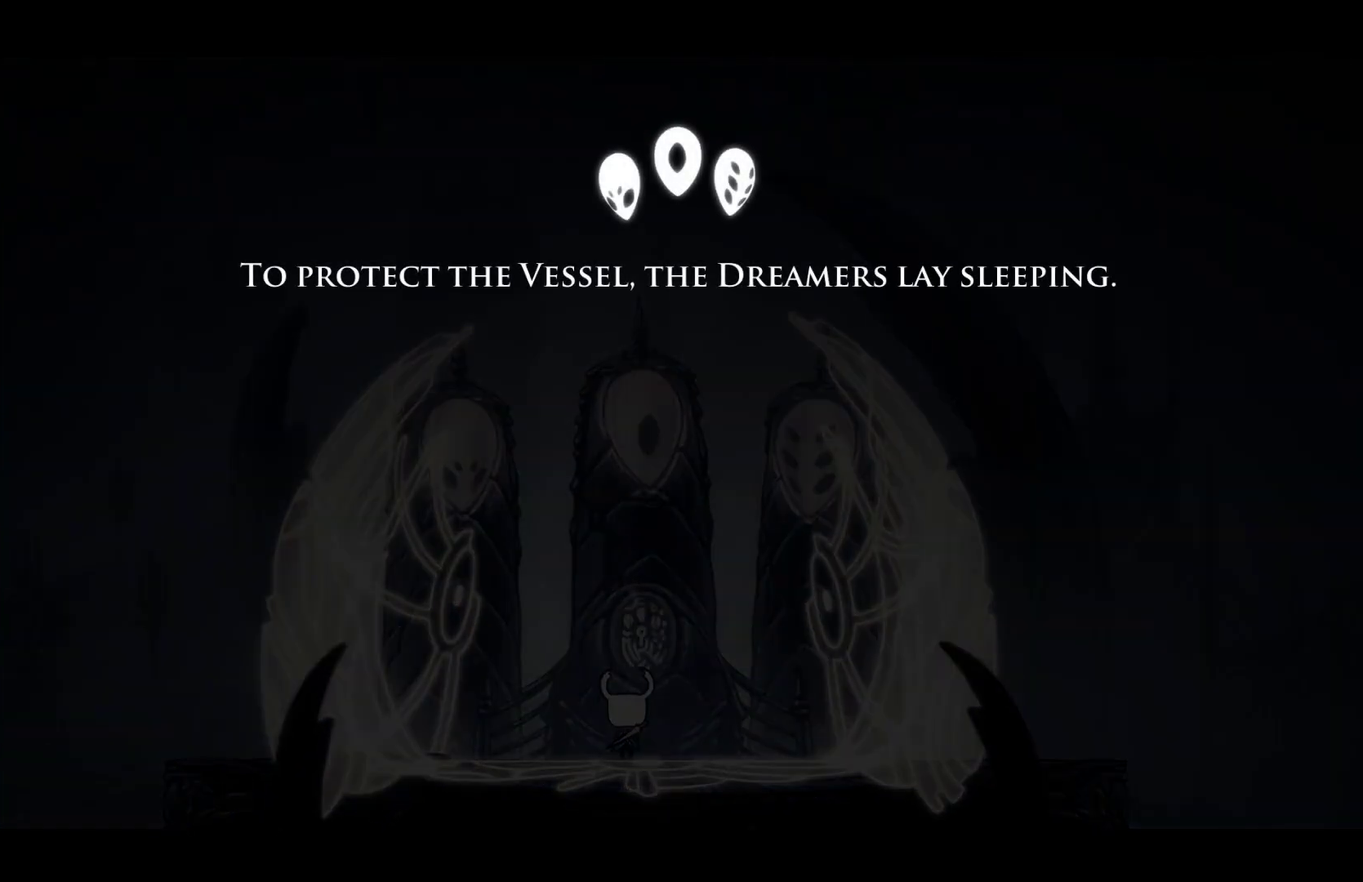
{"buttons": [], "left_stick": "center", "events": [[33, "A", "down"], [33, "X", "up"], [83, "X", "down"], [100, "A", "up"], [167, "A", "down"], [167, "X", "up"], [217, "A", "up"], [233, "X", "down"], [283, "A", "down"], [300, "X", "up"], [333, "A", "up"], [367, "X", "down"], [417, "A", "down"], [467, "A", "up"], [467, "X", "up"]]}
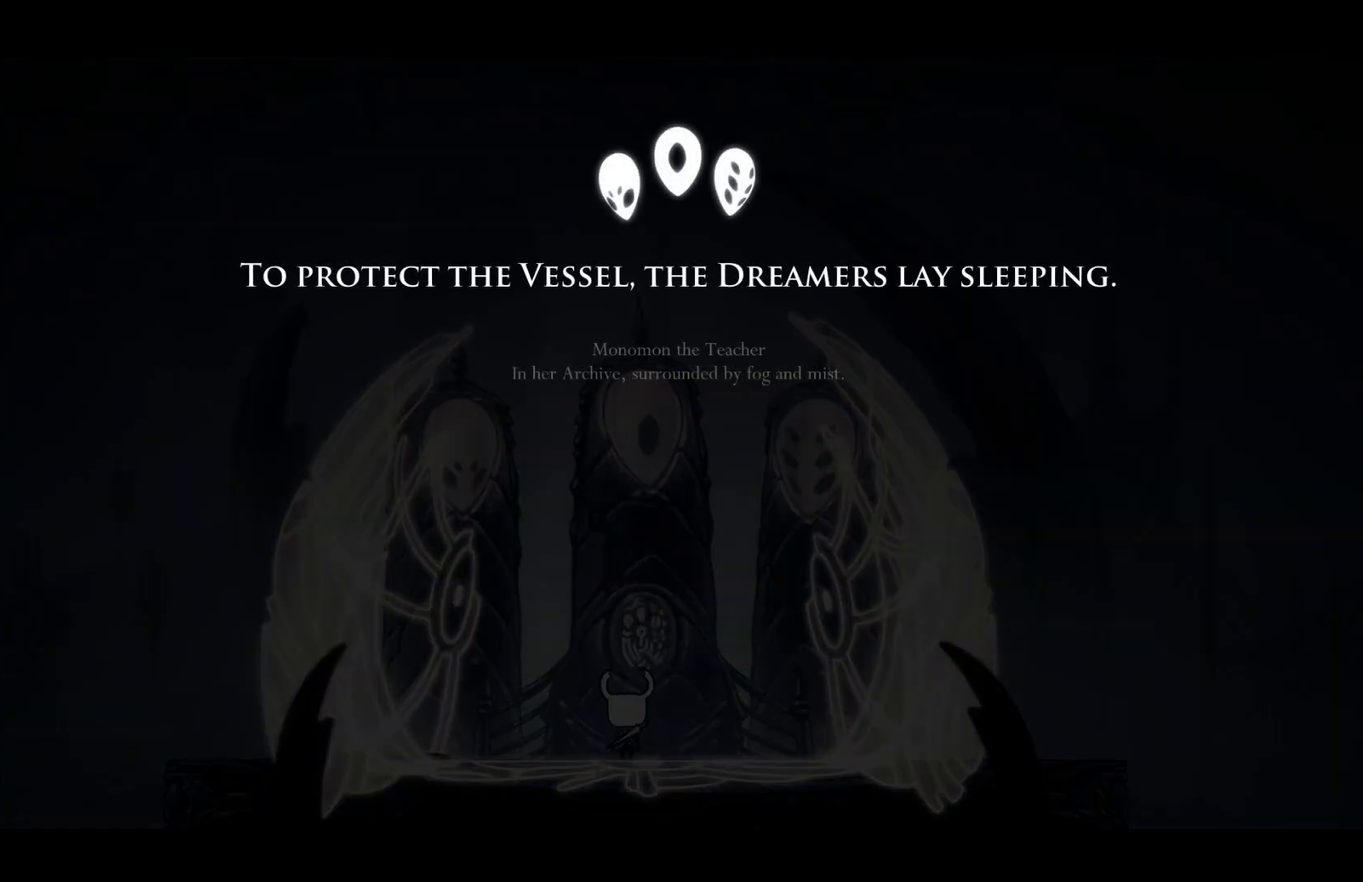
{"buttons": [], "left_stick": "center", "events": [[33, "X", "down"], [117, "X", "up"], [183, "X", "down"], [267, "A", "down"], [267, "X", "up"], [317, "A", "up"], [333, "X", "down"], [417, "A", "down"], [433, "X", "up"], [467, "A", "up"]]}
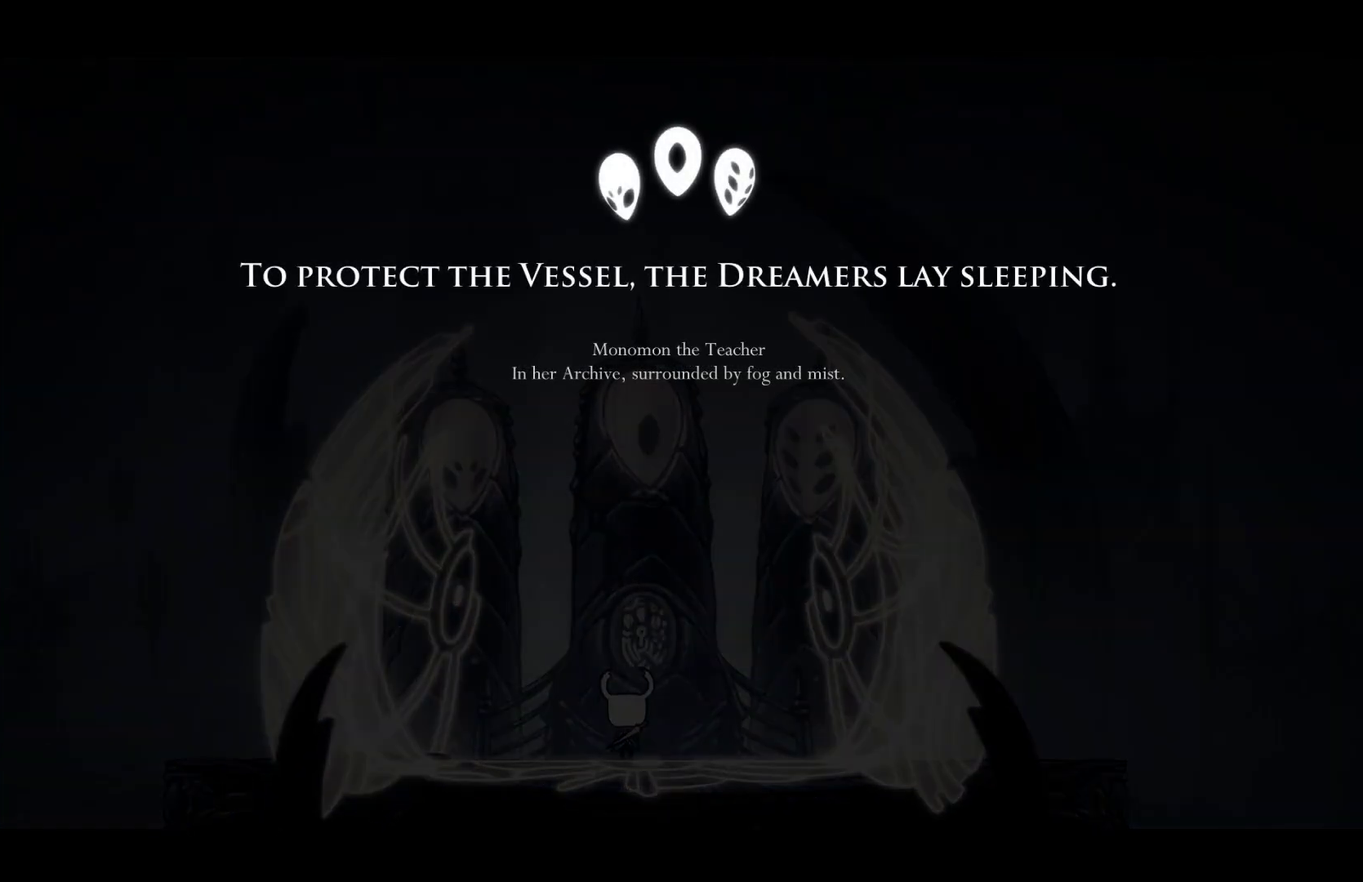
{"buttons": [], "left_stick": "center", "events": [[50, "X", "down"], [67, "A", "down"], [117, "A", "up"], [133, "X", "up"], [217, "A", "down"], [233, "X", "down"], [267, "A", "up"], [317, "X", "up"], [383, "A", "down"], [400, "X", "down"], [450, "A", "up"], [483, "X", "up"]]}
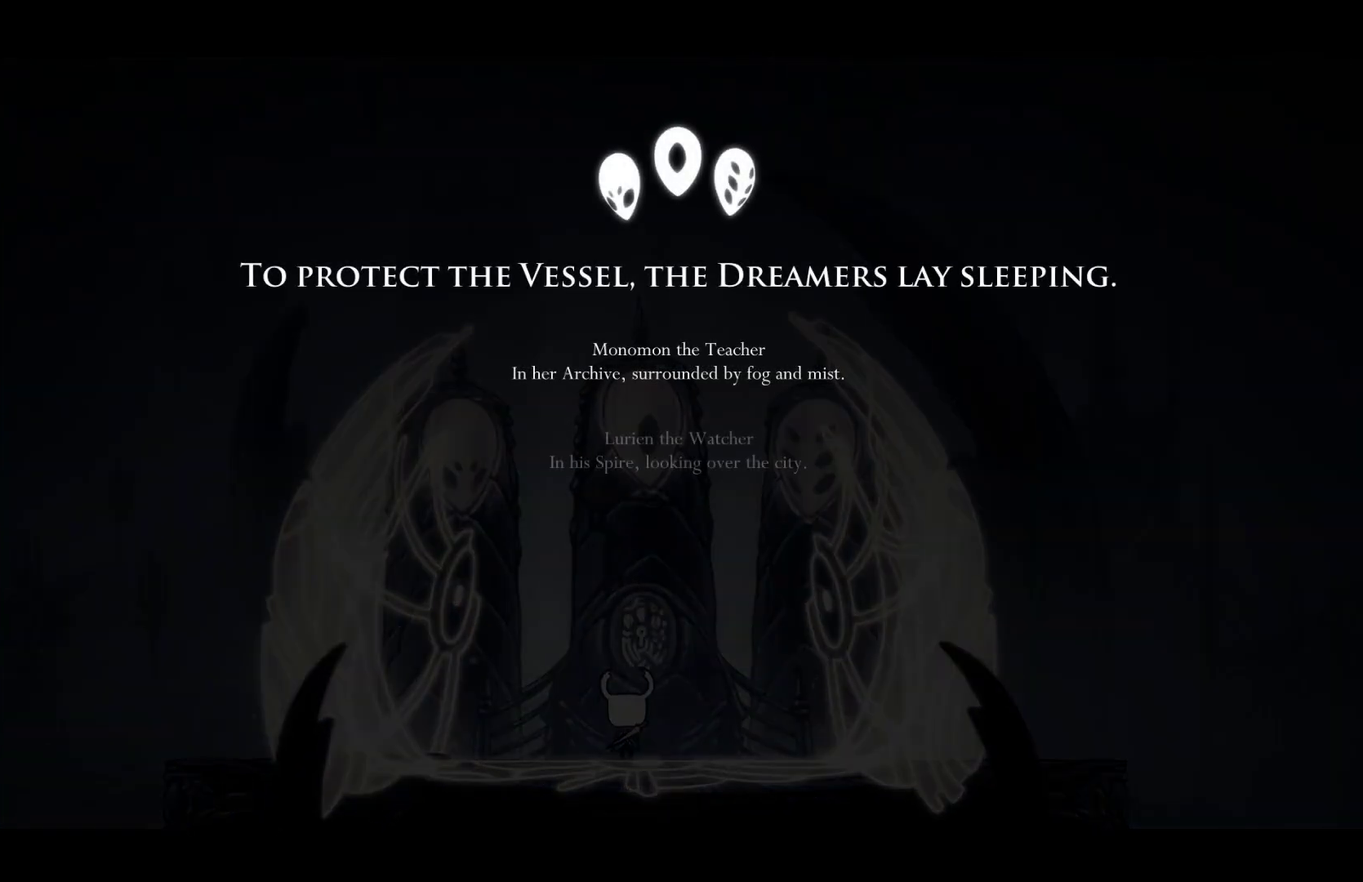
{"buttons": ["A"], "left_stick": "center", "events": [[50, "A", "down"], [83, "X", "down"], [100, "A", "up"], [167, "A", "down"], [167, "X", "up"], [233, "A", "up"], [267, "X", "down"], [333, "X", "up"], [417, "X", "down"], [467, "A", "down"], [483, "X", "up"]]}
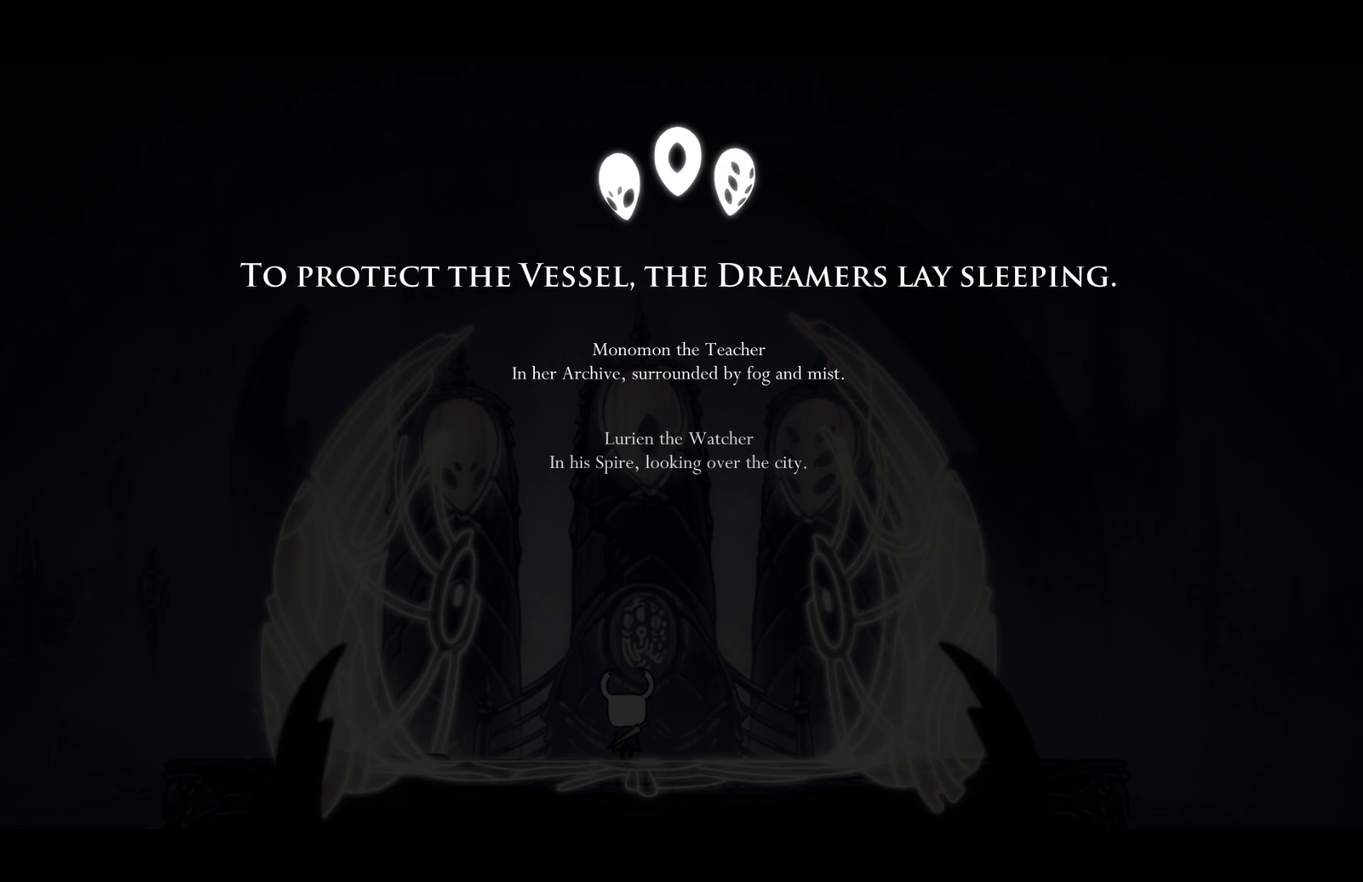
{"buttons": [], "left_stick": "center", "events": [[17, "A", "up"], [83, "X", "down"], [150, "X", "up"], [250, "X", "down"], [317, "X", "up"], [433, "X", "down"], [500, "X", "up"]]}
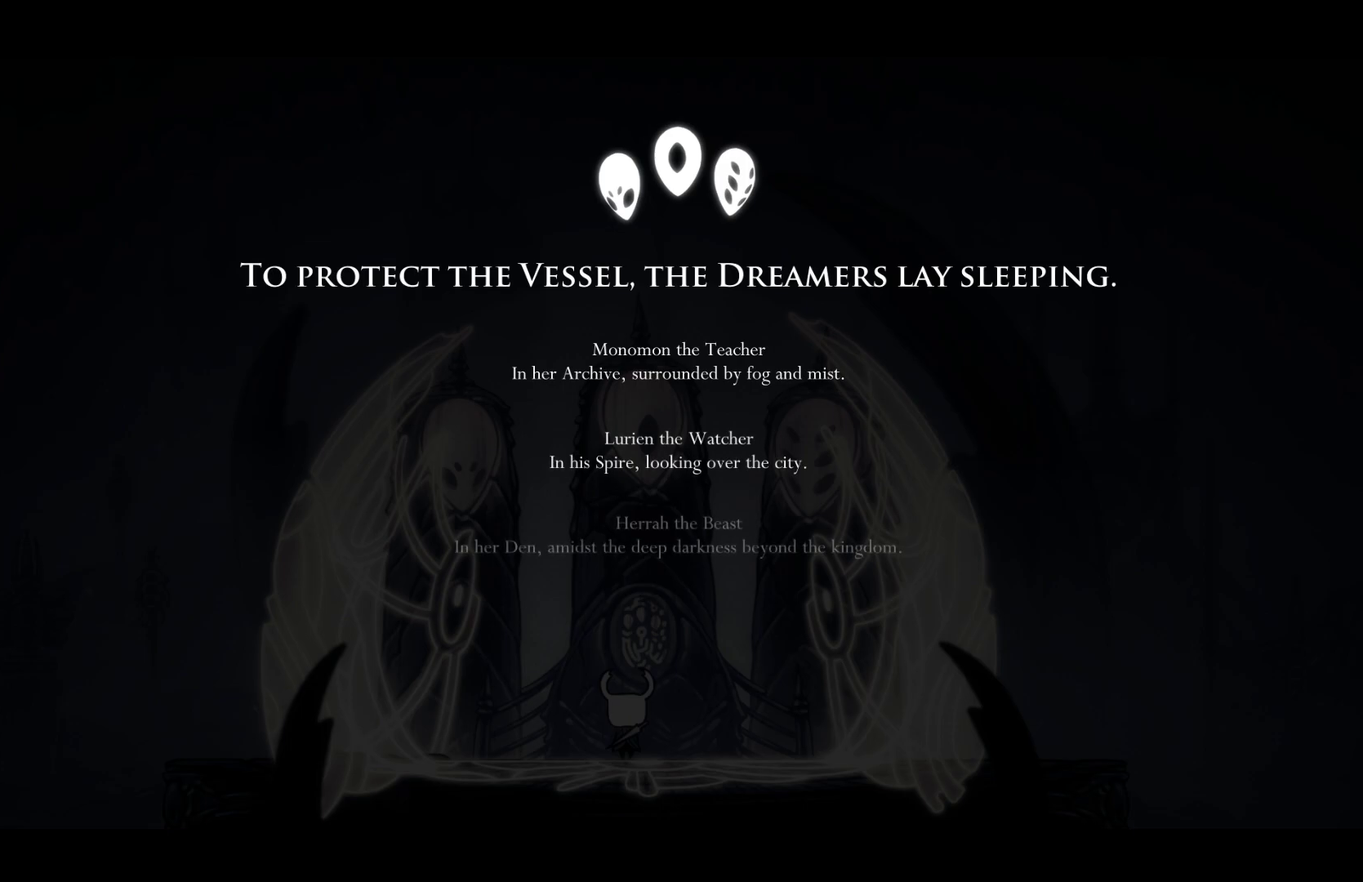
{"buttons": [], "left_stick": "center", "events": [[83, "X", "down"], [100, "A", "down"], [150, "A", "up"], [167, "X", "up"], [233, "A", "down"], [267, "X", "down"], [300, "A", "up"], [333, "X", "up"], [383, "A", "down"], [417, "X", "down"], [433, "A", "up"], [483, "X", "up"]]}
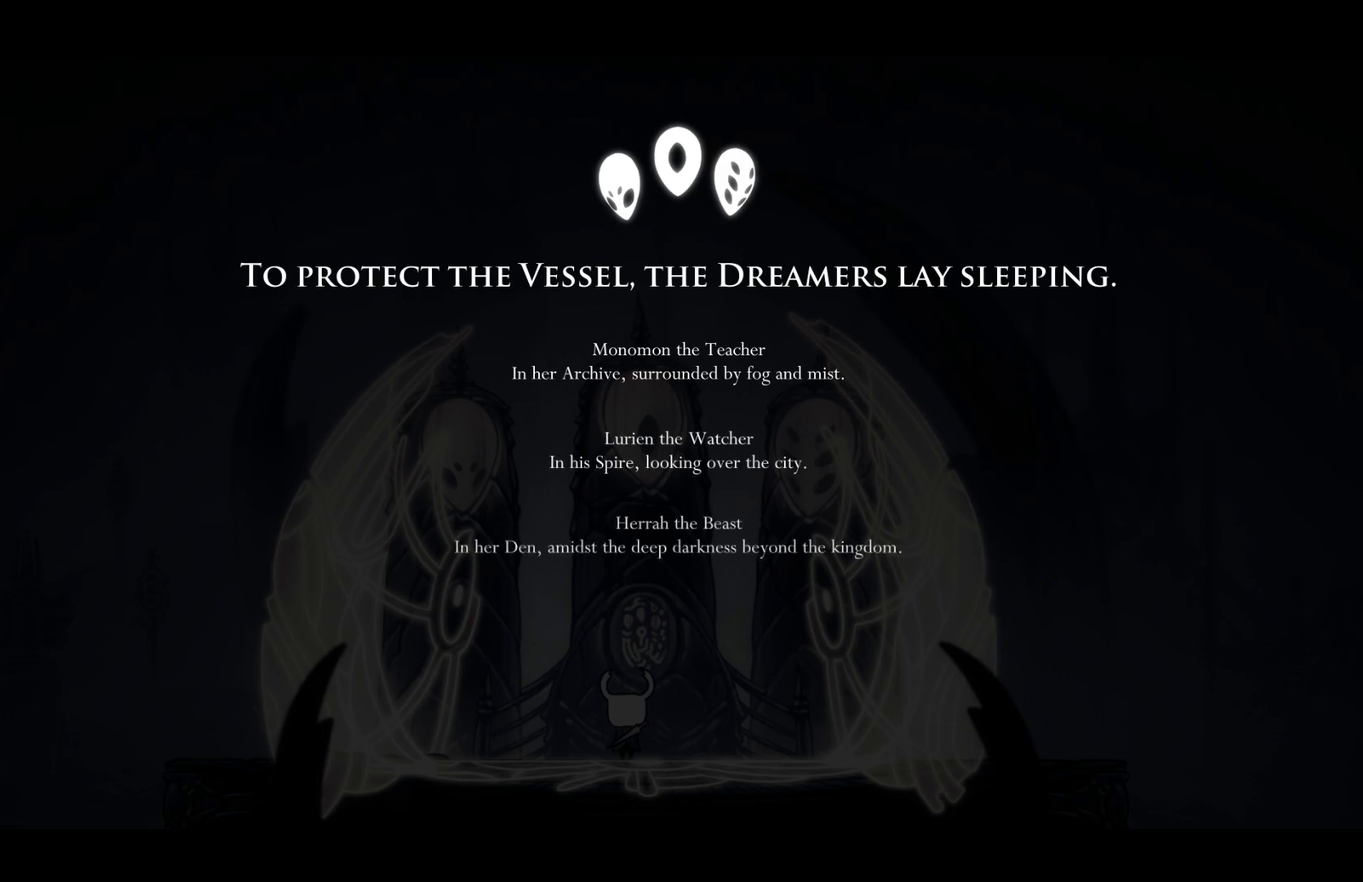
{"buttons": ["X"], "left_stick": "center", "events": [[17, "A", "down"], [50, "X", "down"], [67, "A", "up"], [150, "X", "up"], [200, "X", "down"], [267, "X", "up"], [283, "A", "down"], [333, "A", "up"], [350, "X", "down"], [400, "A", "down"], [417, "X", "up"], [467, "A", "up"], [500, "X", "down"]]}
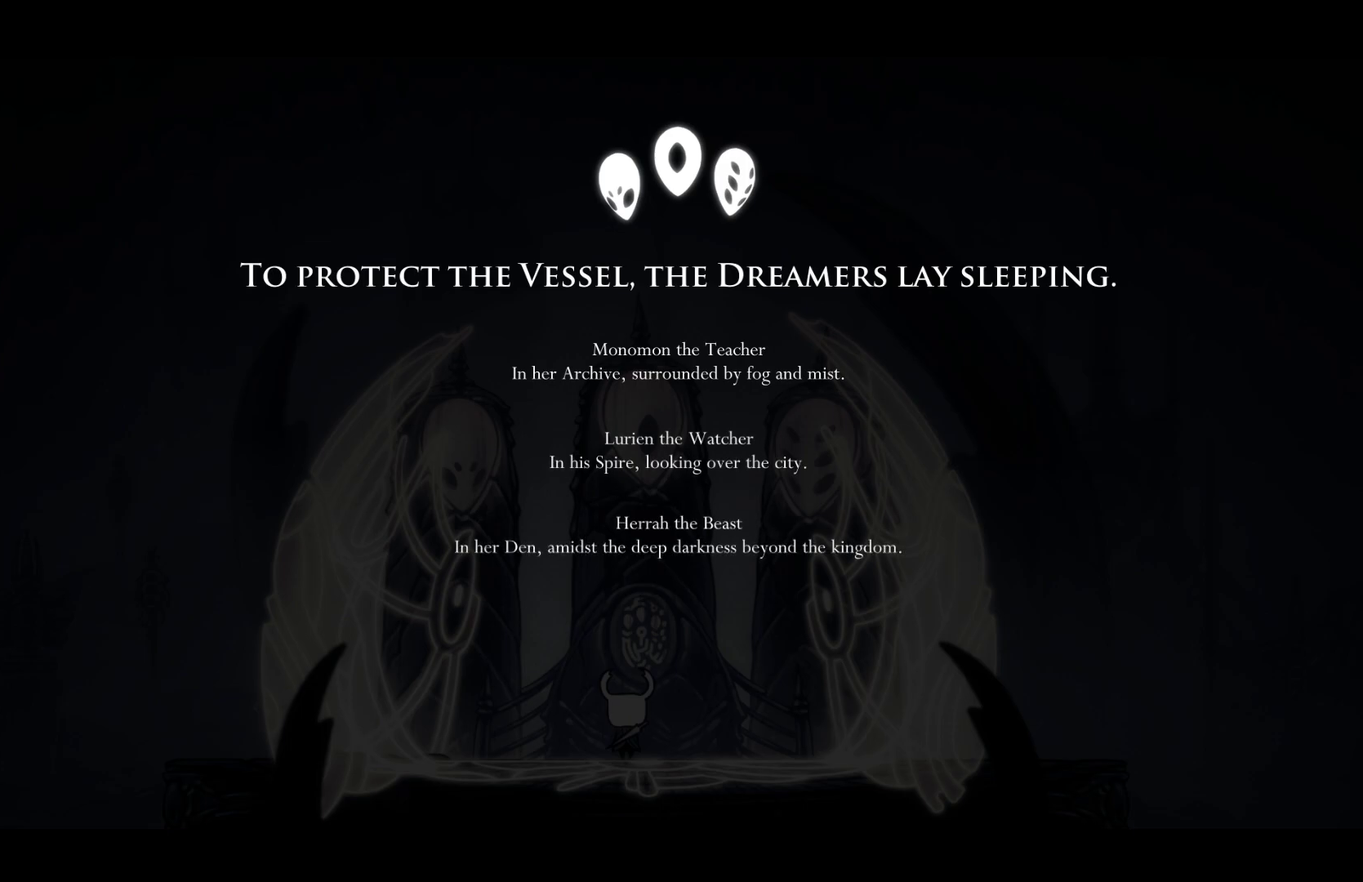
{"buttons": ["A", "X"], "left_stick": "center", "events": [[33, "A", "down"], [50, "X", "up"], [117, "A", "up"], [150, "X", "down"], [200, "A", "down"], [233, "X", "up"], [267, "A", "up"], [300, "X", "down"], [333, "A", "down"], [367, "X", "up"], [400, "A", "up"], [450, "X", "down"], [500, "A", "down"]]}
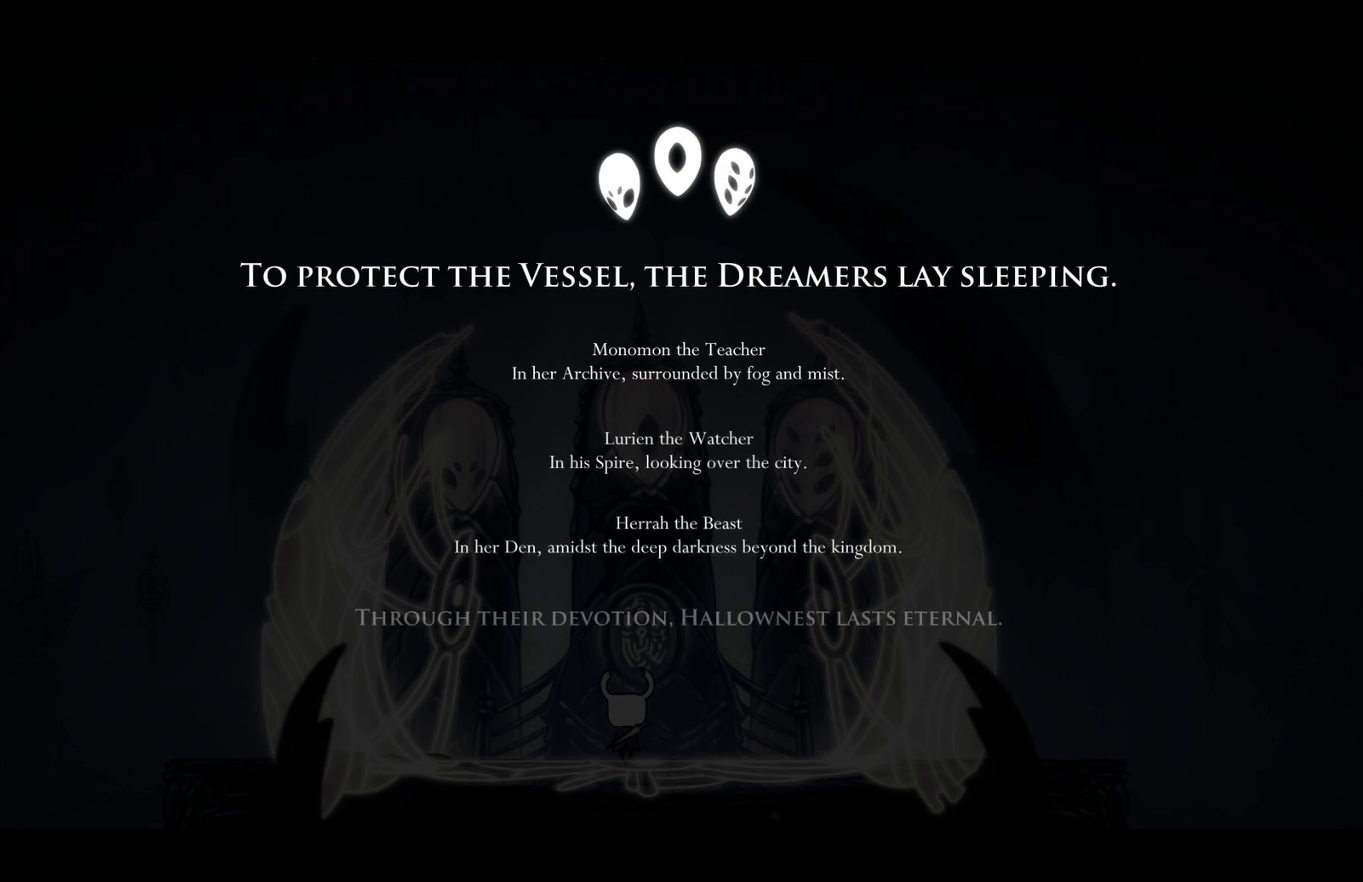
{"buttons": ["X"], "left_stick": "center", "events": [[17, "X", "up"], [50, "A", "up"], [83, "X", "down"], [133, "A", "down"], [183, "X", "up"], [200, "A", "up"], [250, "X", "down"], [283, "A", "down"], [333, "X", "up"], [350, "A", "up"], [417, "X", "down"], [433, "A", "down"], [483, "A", "up"]]}
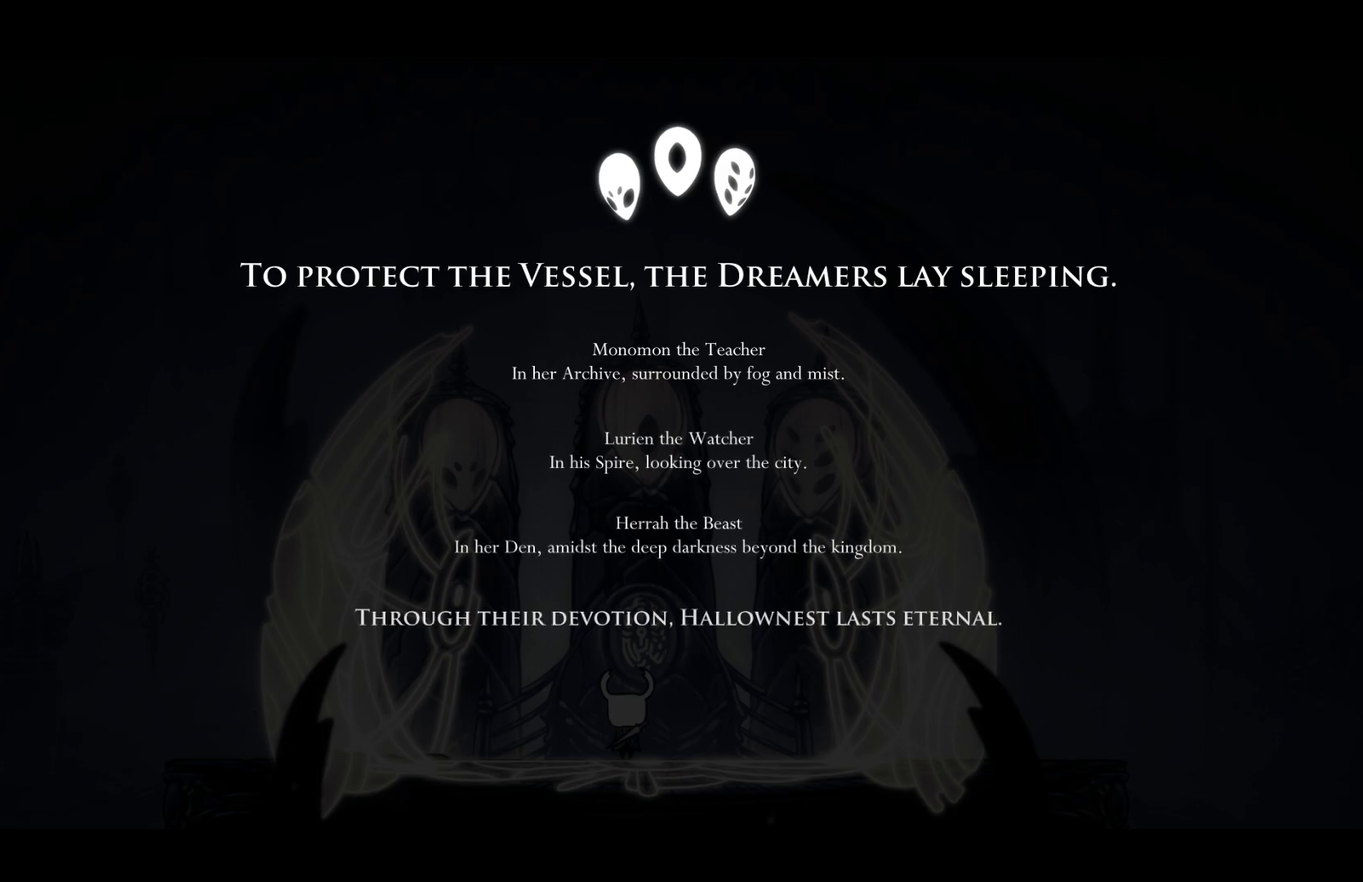
{"buttons": [], "left_stick": "center", "events": [[17, "X", "up"], [83, "X", "down"], [117, "A", "down"], [167, "A", "up"], [183, "X", "up"], [250, "A", "down"], [267, "X", "down"], [317, "A", "up"], [333, "X", "up"], [400, "A", "down"], [417, "X", "down"], [467, "A", "up"], [500, "X", "up"]]}
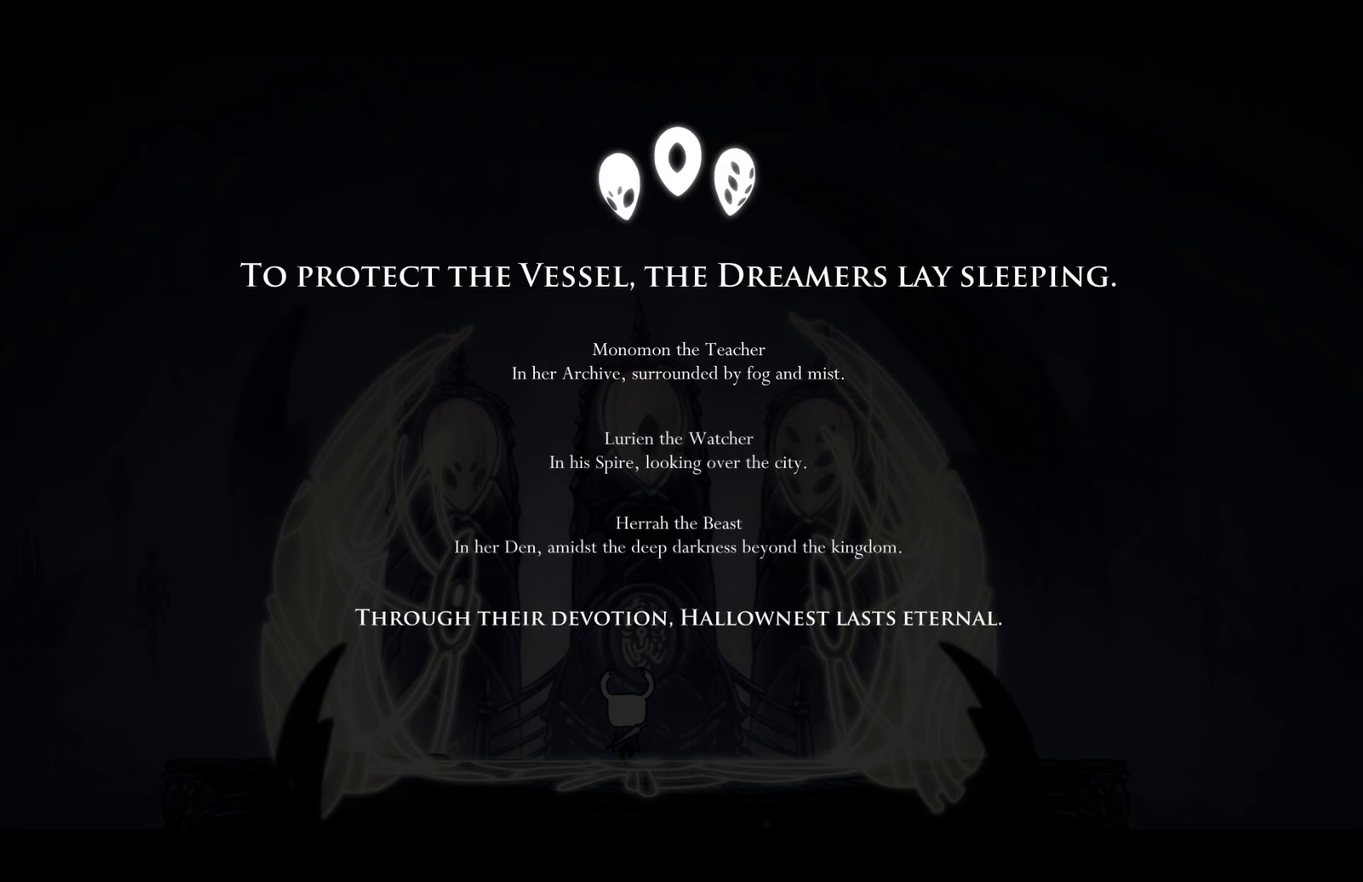
{"buttons": ["A"], "left_stick": "center", "events": [[50, "A", "down"], [67, "X", "down"], [117, "A", "up"], [150, "X", "up"], [200, "A", "down"], [233, "X", "down"], [267, "A", "up"], [300, "X", "up"], [350, "A", "down"], [383, "X", "down"], [433, "A", "up"], [467, "X", "up"], [500, "A", "down"]]}
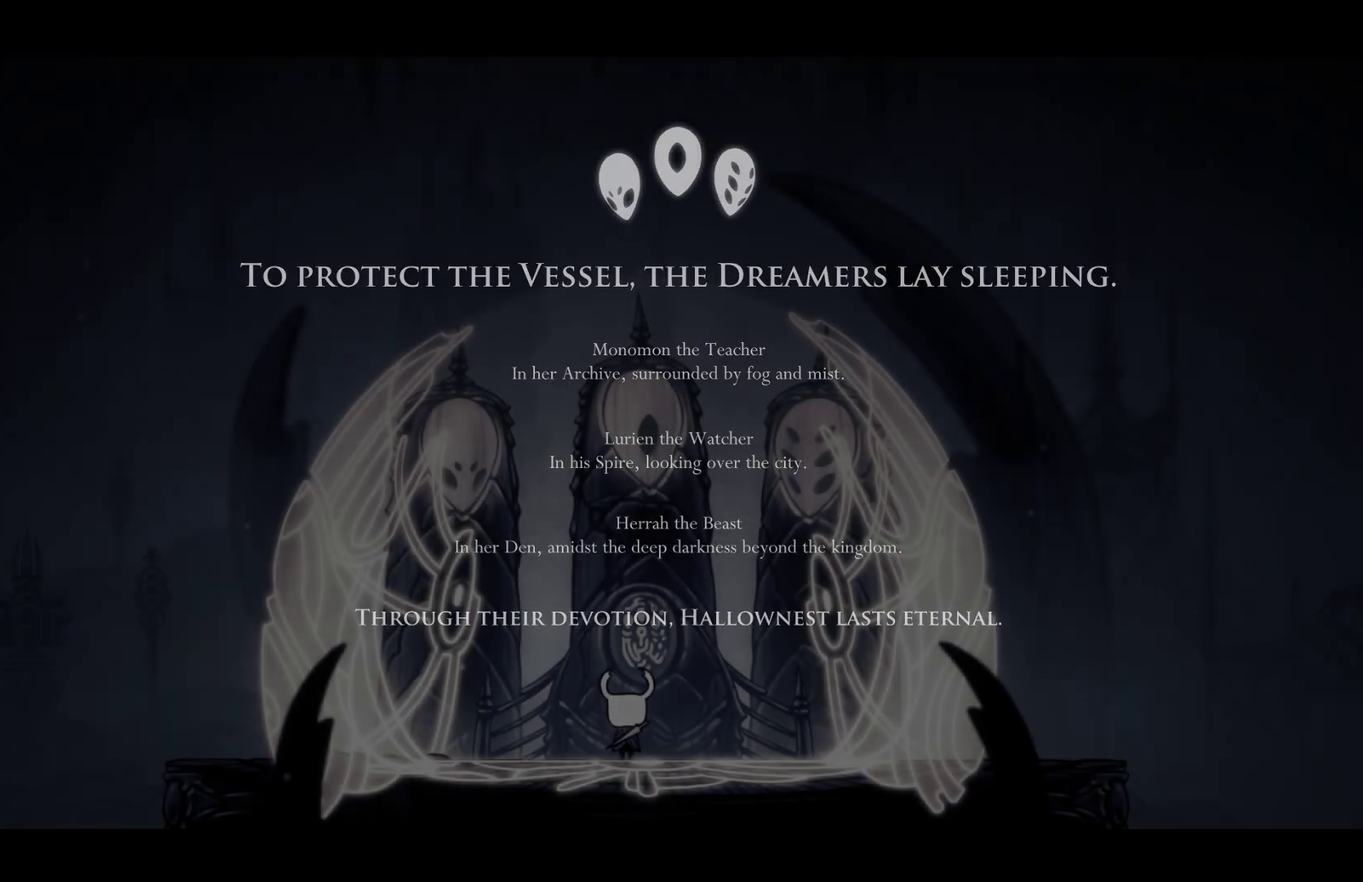
{"buttons": [], "left_stick": "center", "events": [[33, "X", "down"], [67, "A", "up"], [133, "X", "up"], [150, "A", "down"], [217, "A", "up"]]}
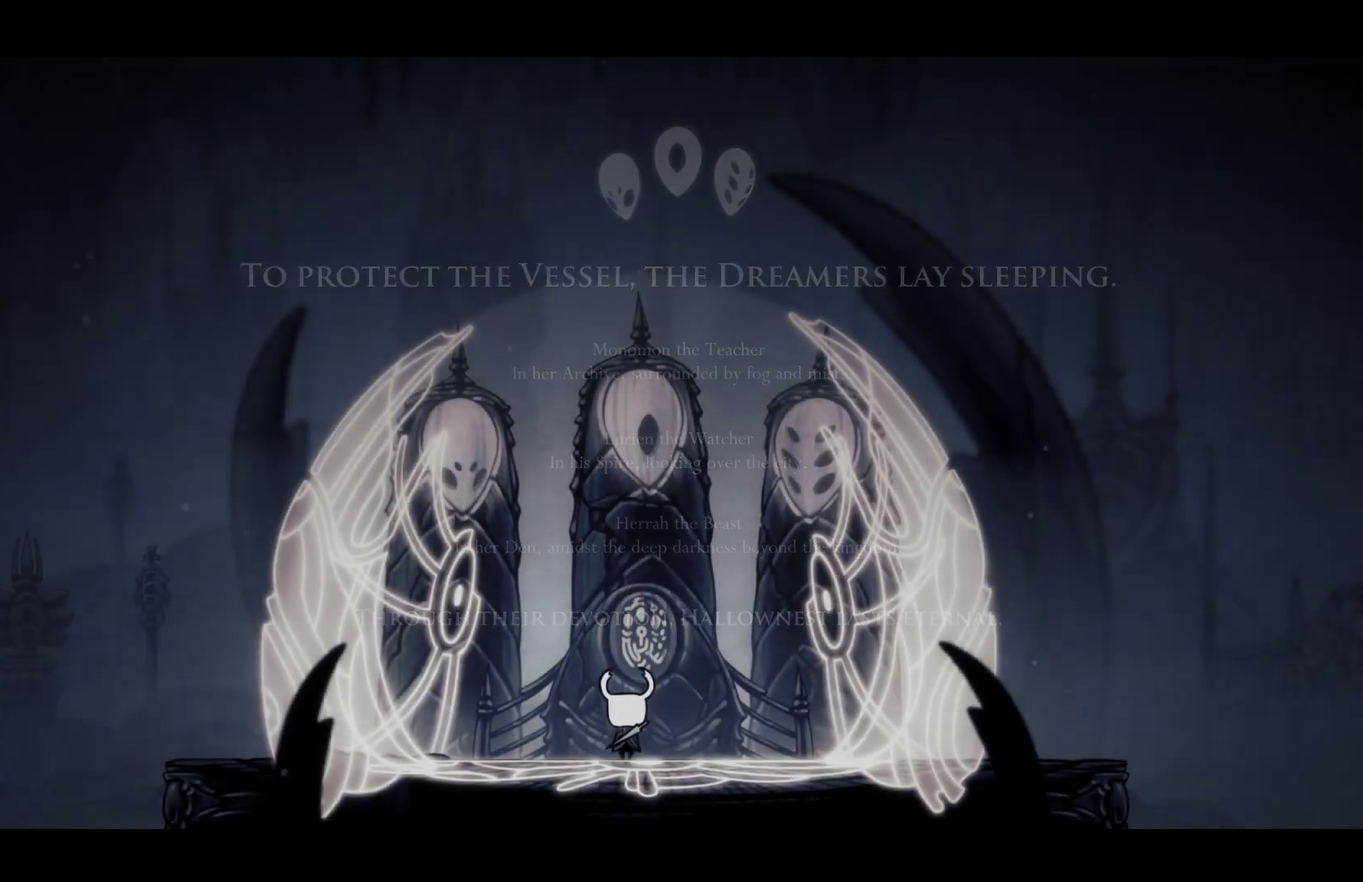
{"buttons": [], "left_stick": "center", "events": []}
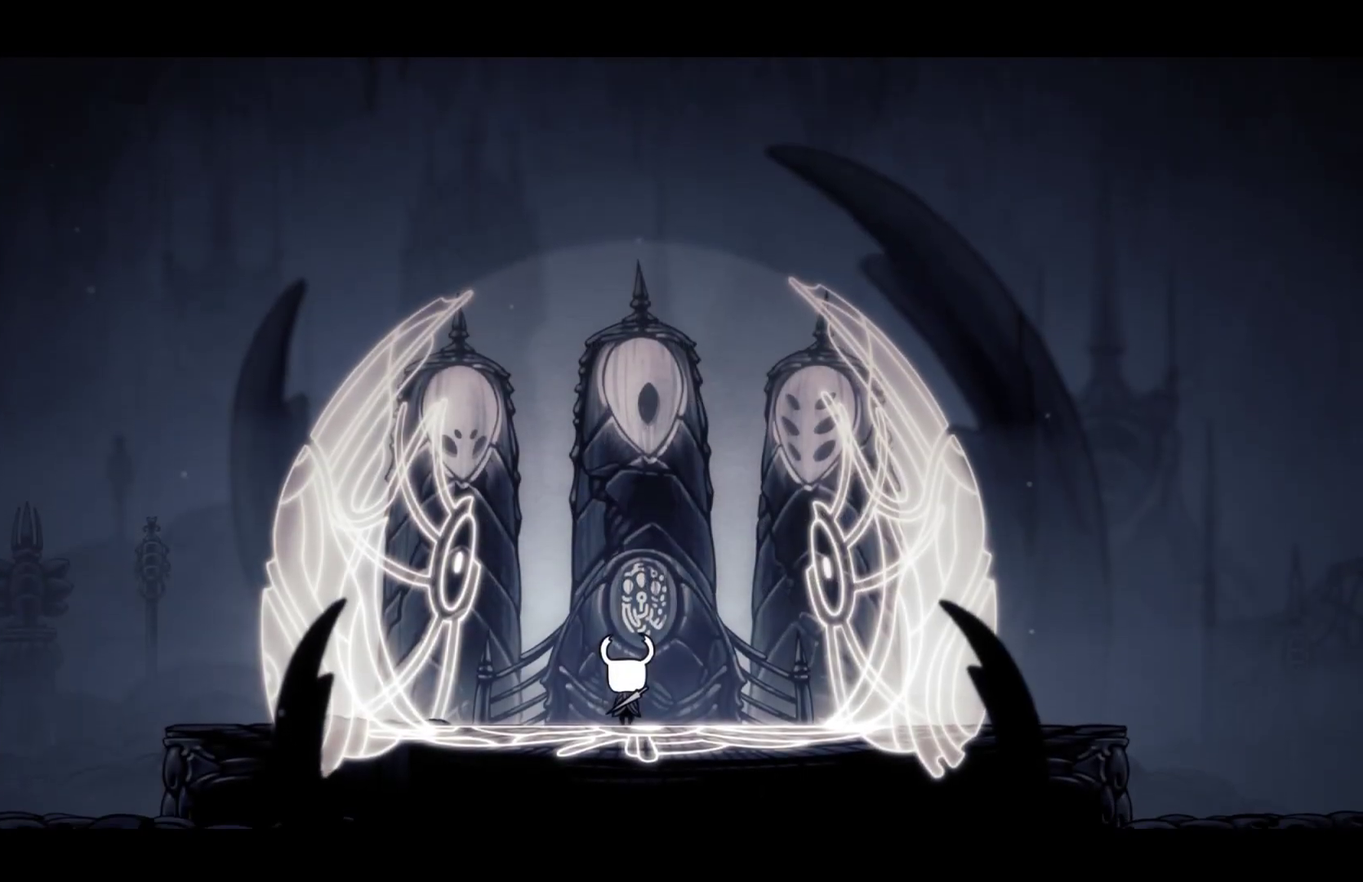
{"buttons": [], "left_stick": "center", "events": []}
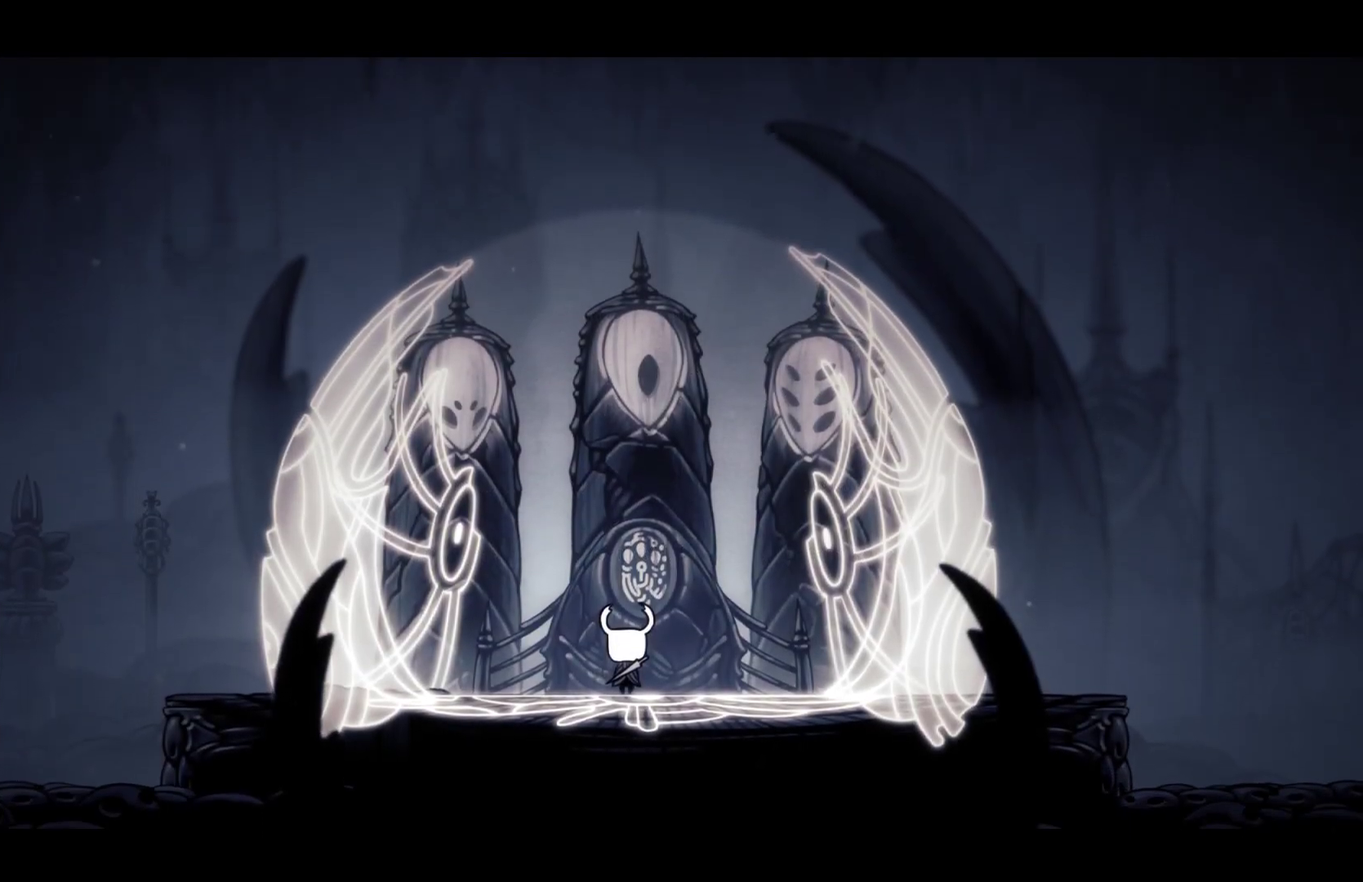
{"buttons": [], "left_stick": "center", "events": []}
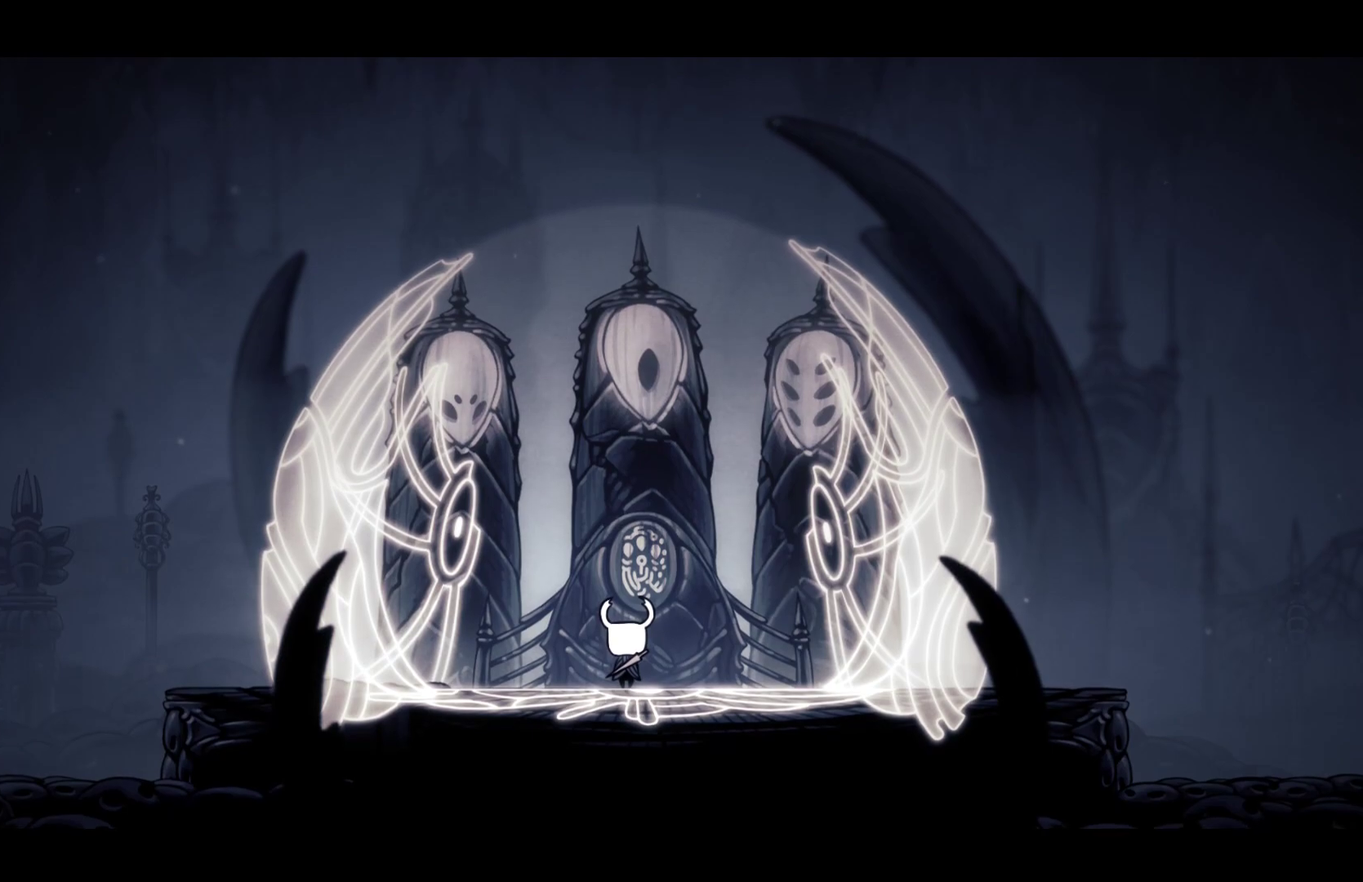
{"buttons": [], "left_stick": "center", "events": []}
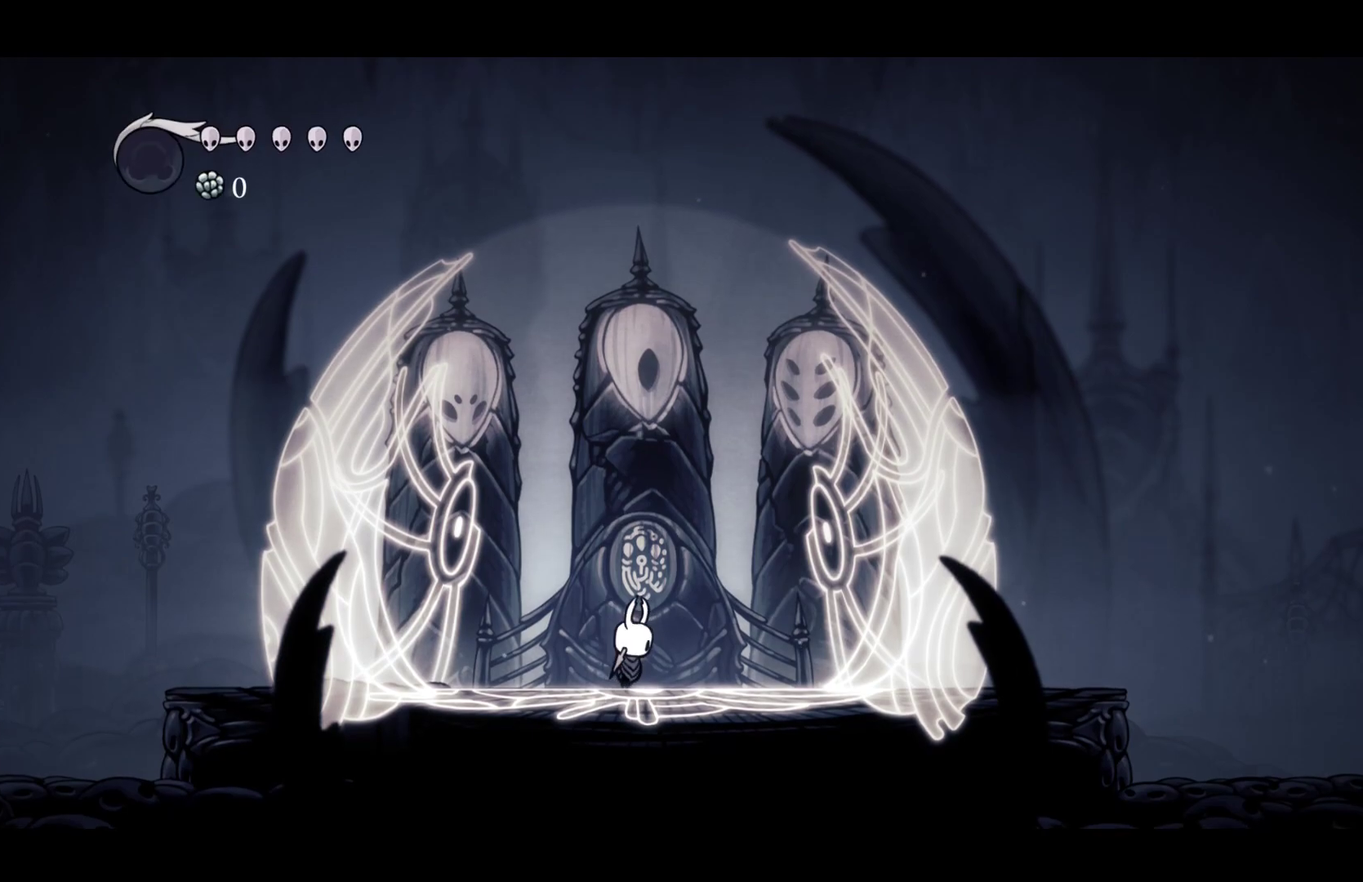
{"buttons": [], "left_stick": "center", "events": []}
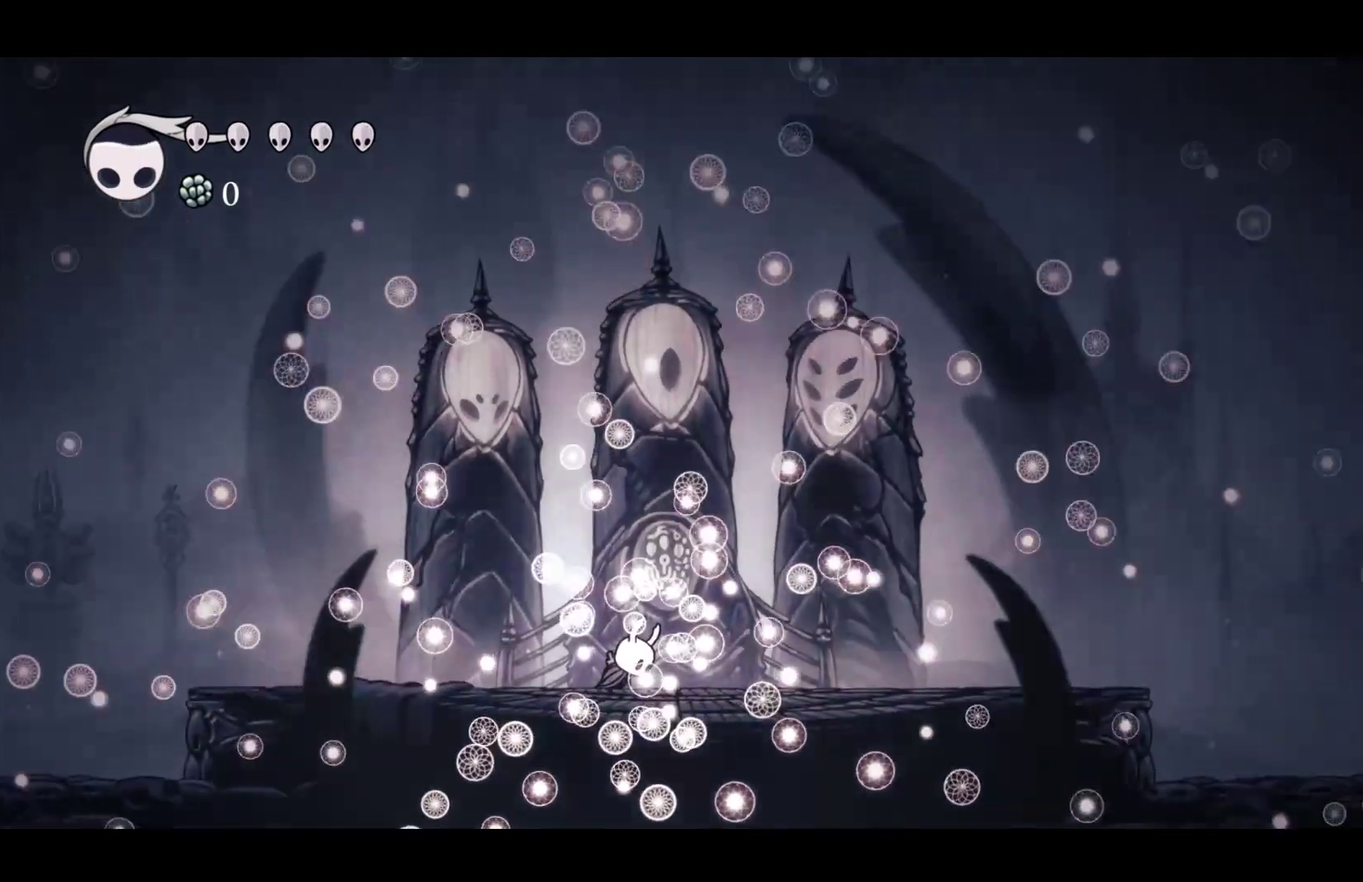
{"buttons": [], "left_stick": "center", "events": []}
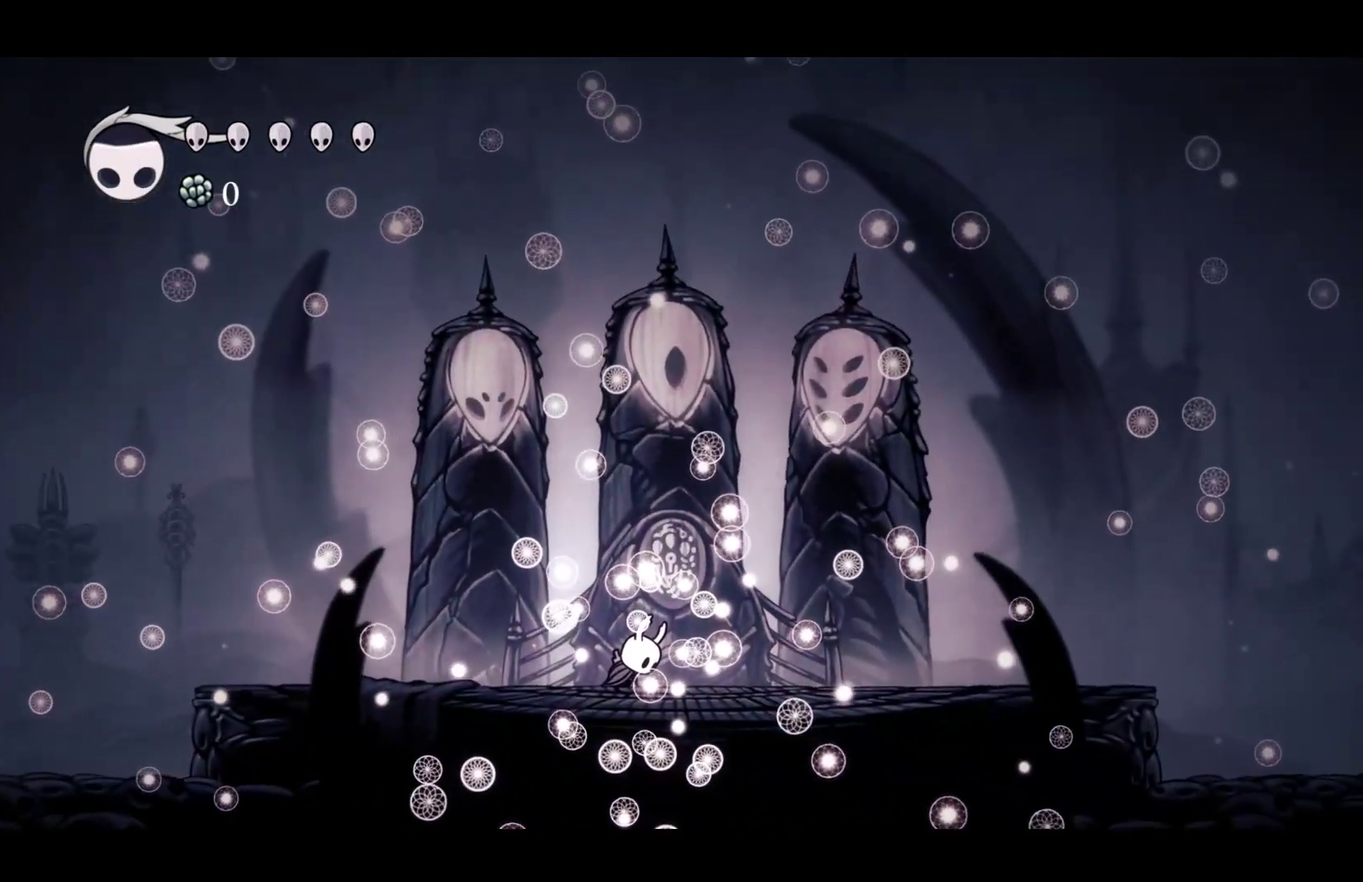
{"buttons": [], "left_stick": "center", "events": []}
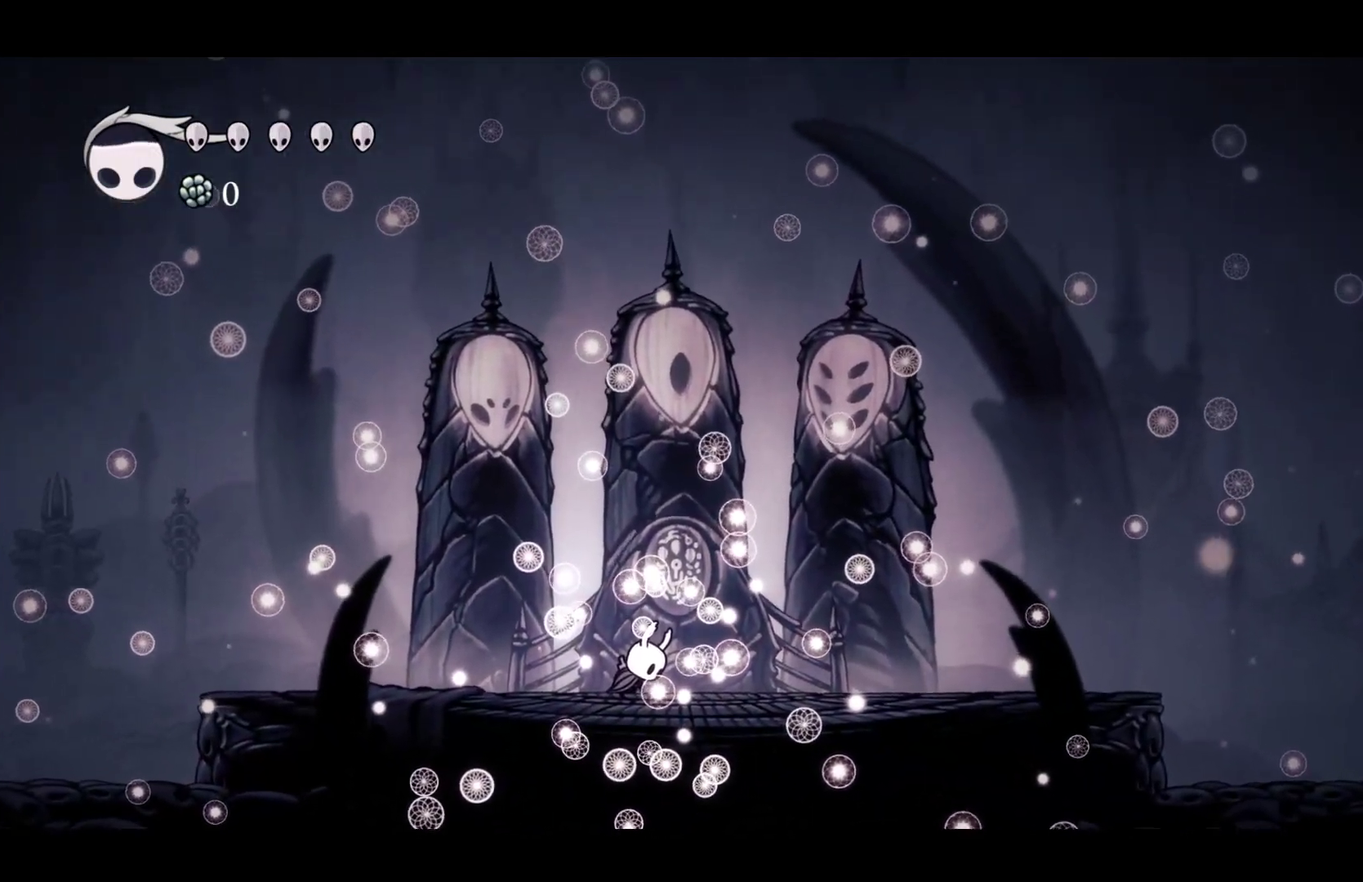
{"buttons": ["X"], "left_stick": "center", "events": [[33, "X", "down"], [50, "A", "down"], [100, "A", "up"], [117, "X", "up"], [217, "X", "down"], [283, "A", "down"], [283, "X", "up"], [350, "X", "down"], [367, "A", "up"], [417, "X", "up"], [433, "A", "down"], [483, "A", "up"], [483, "X", "down"]]}
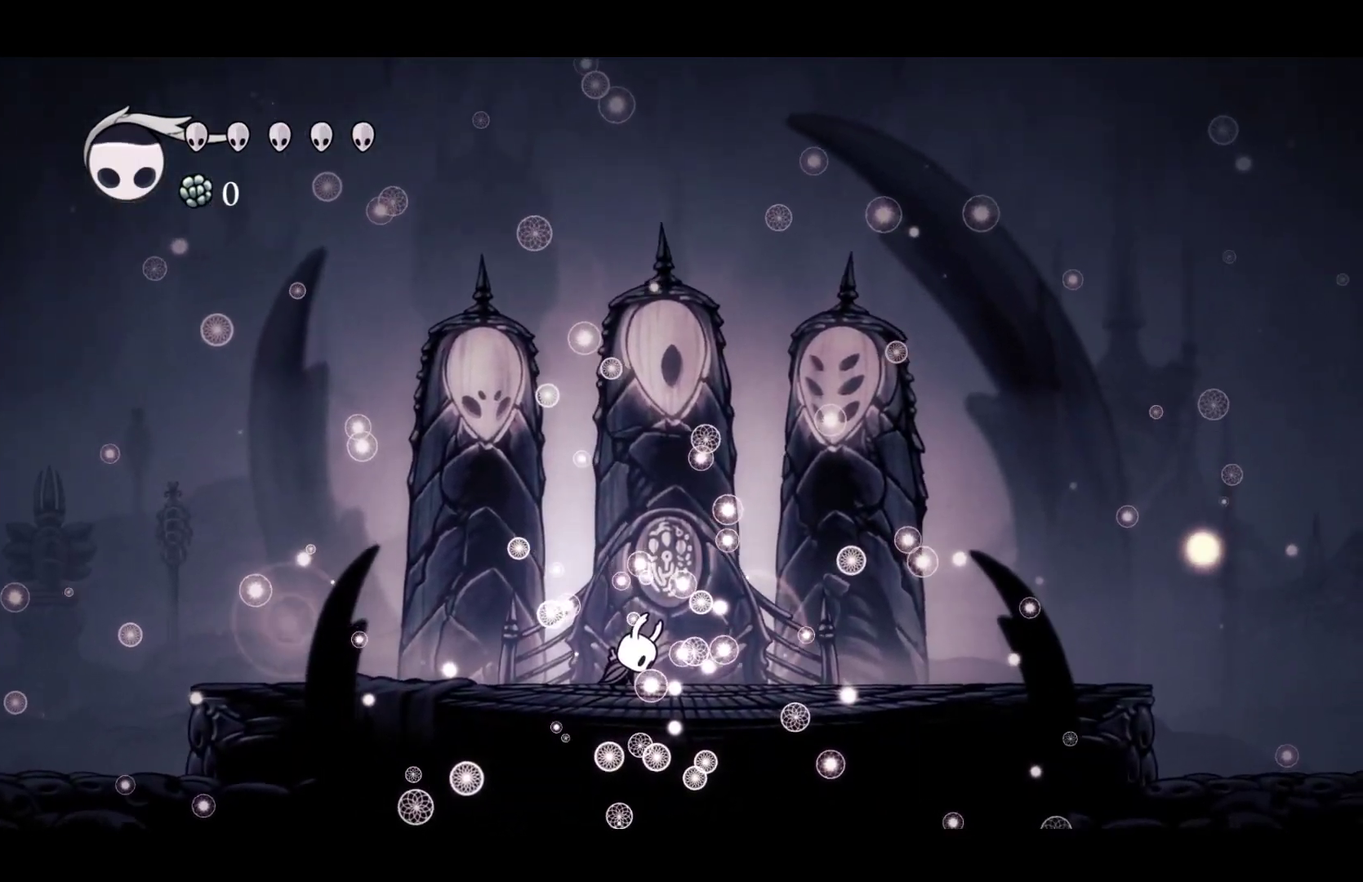
{"buttons": ["X"], "left_stick": "center", "events": [[33, "X", "up"], [67, "A", "down"], [100, "X", "down"], [117, "A", "up"], [183, "A", "down"], [183, "X", "up"], [233, "A", "up"], [233, "X", "down"], [300, "A", "down"], [317, "X", "up"], [350, "A", "up"], [367, "X", "down"], [433, "A", "down"], [433, "X", "up"], [483, "A", "up"], [500, "X", "down"]]}
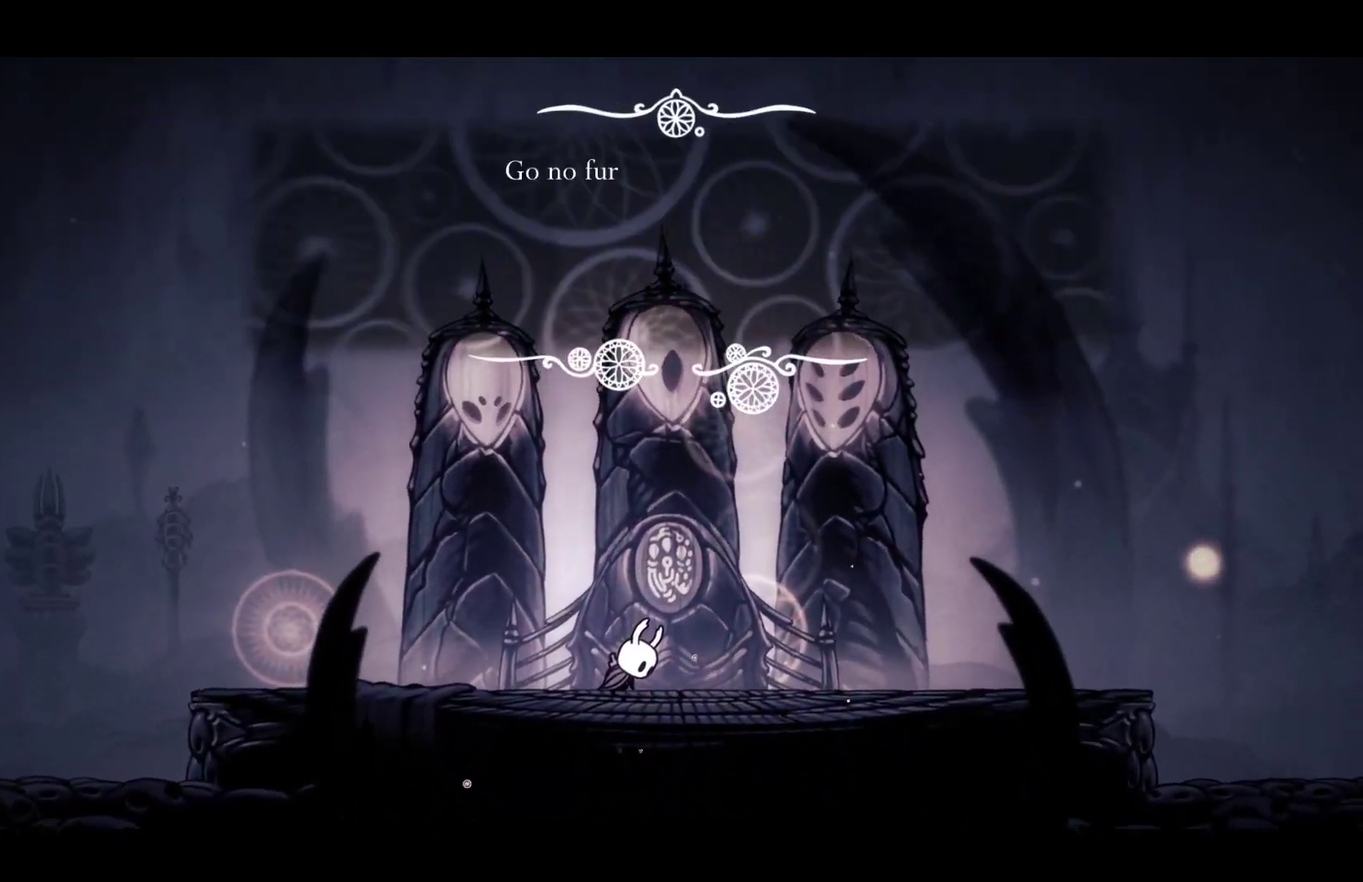
{"buttons": ["X"], "left_stick": "center", "events": [[50, "A", "down"], [67, "X", "up"], [100, "A", "up"], [167, "A", "down"], [167, "X", "down"], [233, "A", "up"], [233, "X", "up"], [300, "A", "down"], [317, "X", "down"], [367, "A", "up"], [383, "X", "up"], [433, "A", "down"], [467, "X", "down"], [500, "A", "up"]]}
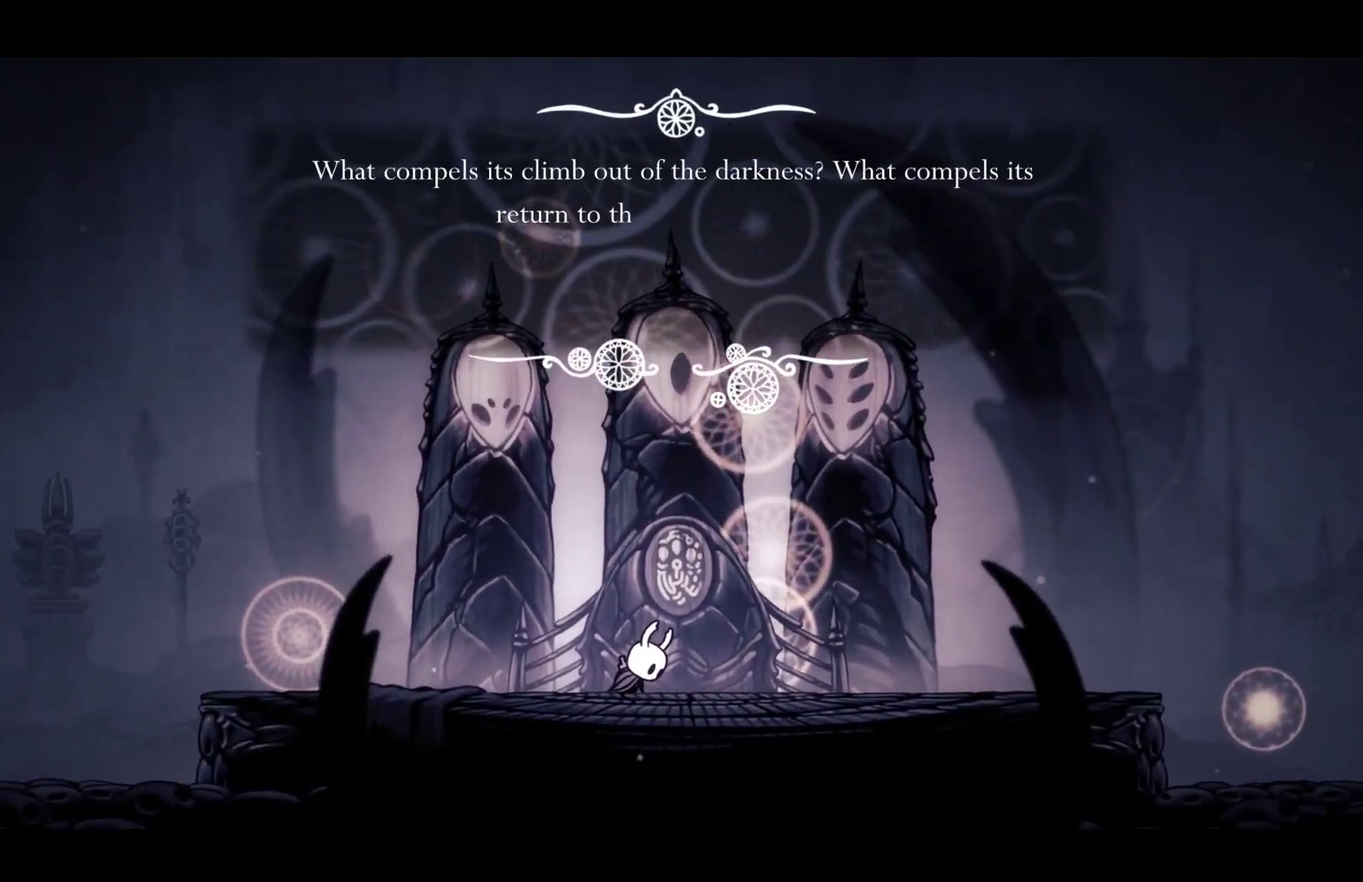
{"buttons": ["A"], "left_stick": "center", "events": [[33, "X", "up"], [67, "A", "down"], [100, "X", "down"], [133, "A", "up"], [183, "A", "down"], [183, "X", "up"], [233, "A", "up"], [233, "X", "down"], [300, "X", "up"], [317, "A", "down"], [367, "X", "down"], [383, "A", "up"], [450, "X", "up"], [467, "A", "down"]]}
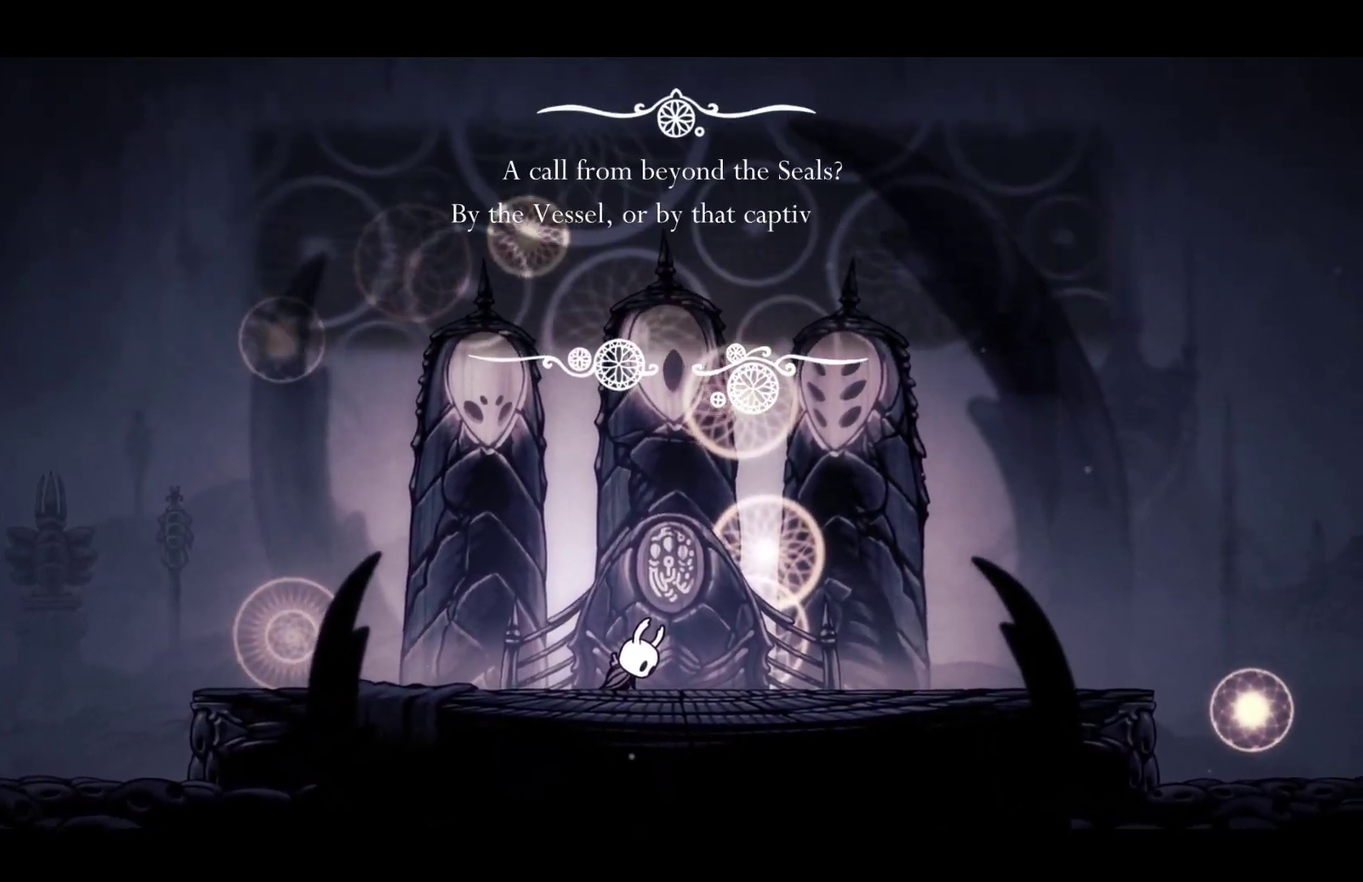
{"buttons": ["A", "X"], "left_stick": "center", "events": [[17, "A", "up"], [17, "X", "down"], [83, "A", "down"], [83, "X", "up"], [150, "A", "up"], [150, "X", "down"], [233, "A", "down"], [250, "X", "up"], [283, "A", "up"], [300, "X", "down"], [350, "A", "down"], [367, "X", "up"], [400, "A", "up"], [450, "X", "down"], [483, "A", "down"]]}
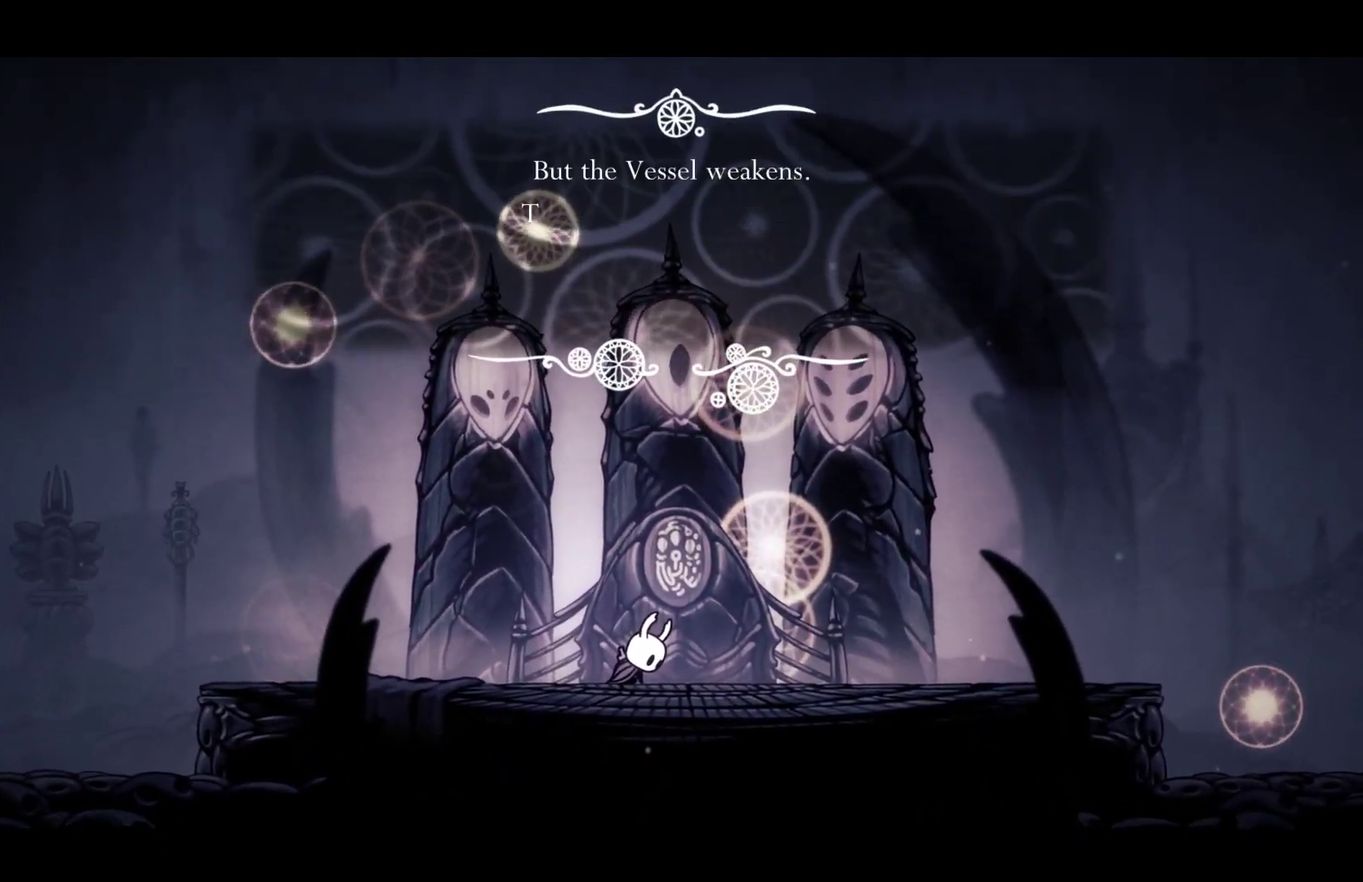
{"buttons": [], "left_stick": "center", "events": [[50, "A", "up"], [117, "A", "down"], [167, "A", "up"], [183, "X", "up"], [250, "A", "down"], [267, "X", "down"], [317, "A", "up"], [333, "X", "up"], [383, "A", "down"], [417, "X", "down"], [467, "A", "up"], [500, "X", "up"]]}
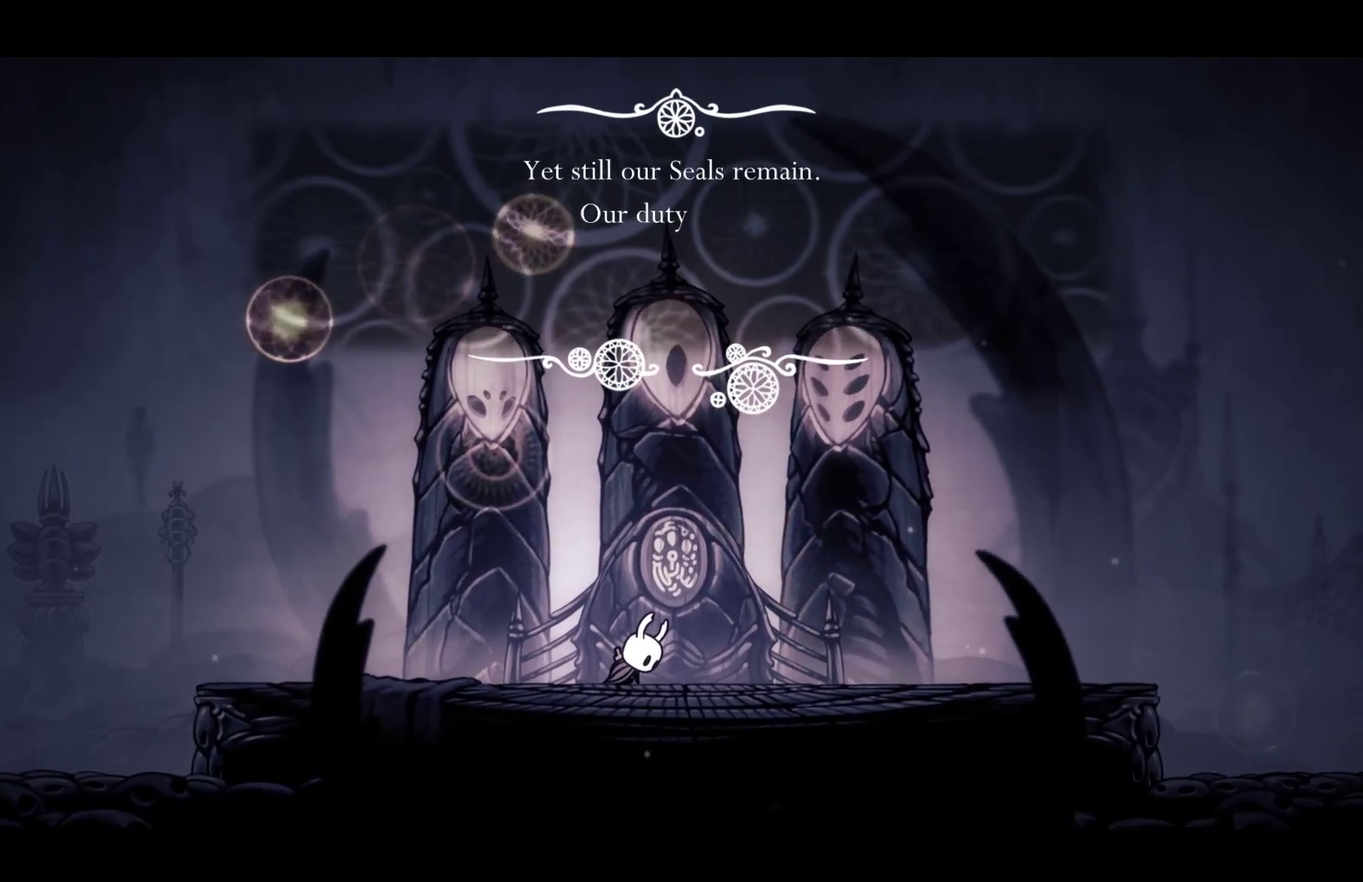
{"buttons": ["X"], "left_stick": "center", "events": [[33, "A", "down"], [83, "X", "down"], [100, "A", "up"], [150, "X", "up"], [183, "A", "down"], [217, "X", "down"], [233, "A", "up"], [283, "X", "up"], [317, "A", "down"], [333, "X", "down"], [367, "A", "up"], [433, "X", "up"], [483, "X", "down"]]}
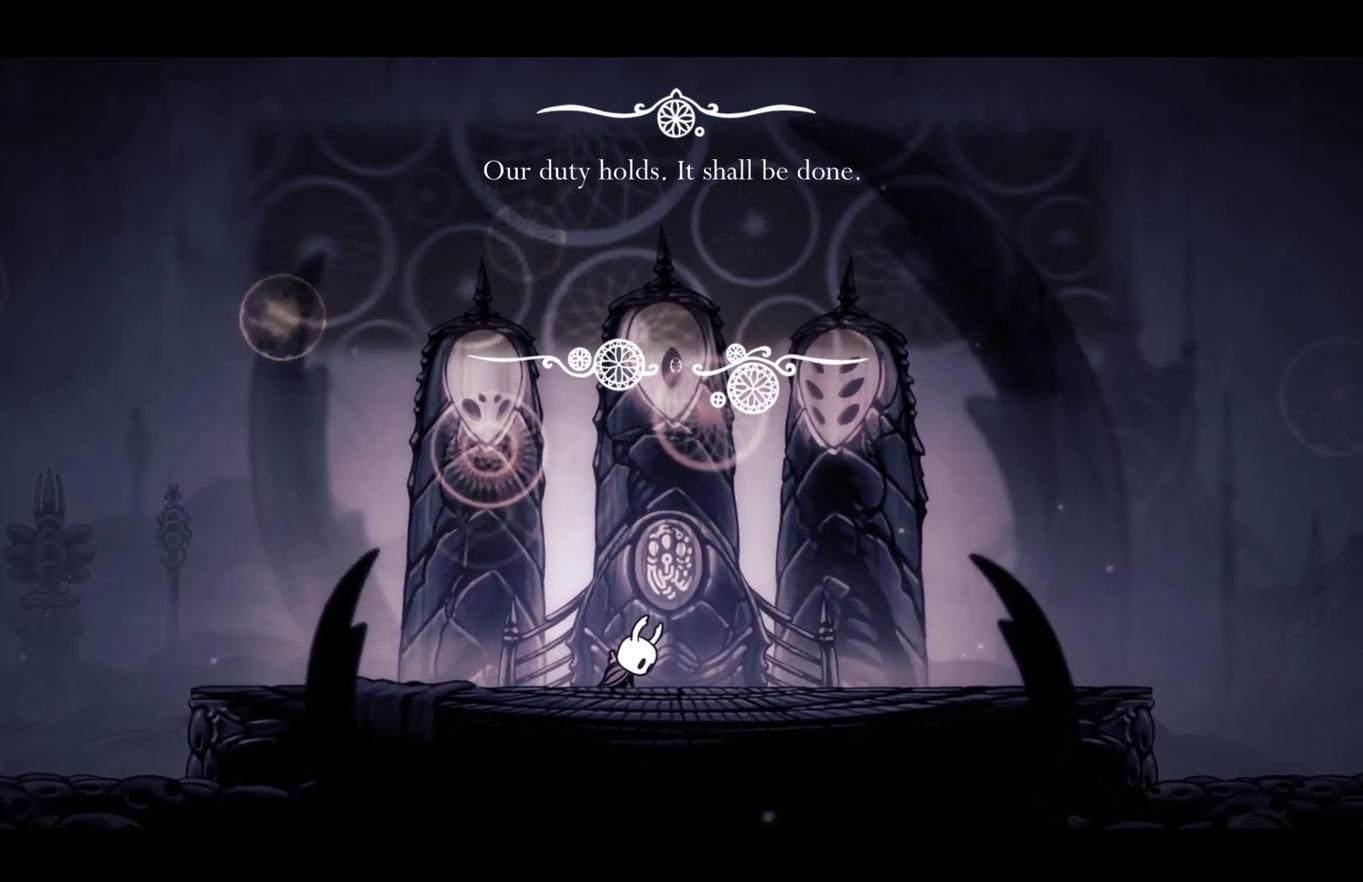
{"buttons": [], "left_stick": "center", "events": [[50, "X", "up"], [83, "A", "down"], [117, "X", "down"], [133, "A", "up"], [183, "X", "up"], [200, "A", "down"], [250, "X", "down"], [267, "A", "up"], [317, "X", "up"], [333, "A", "down"], [383, "A", "up"], [383, "X", "down"], [467, "X", "up"]]}